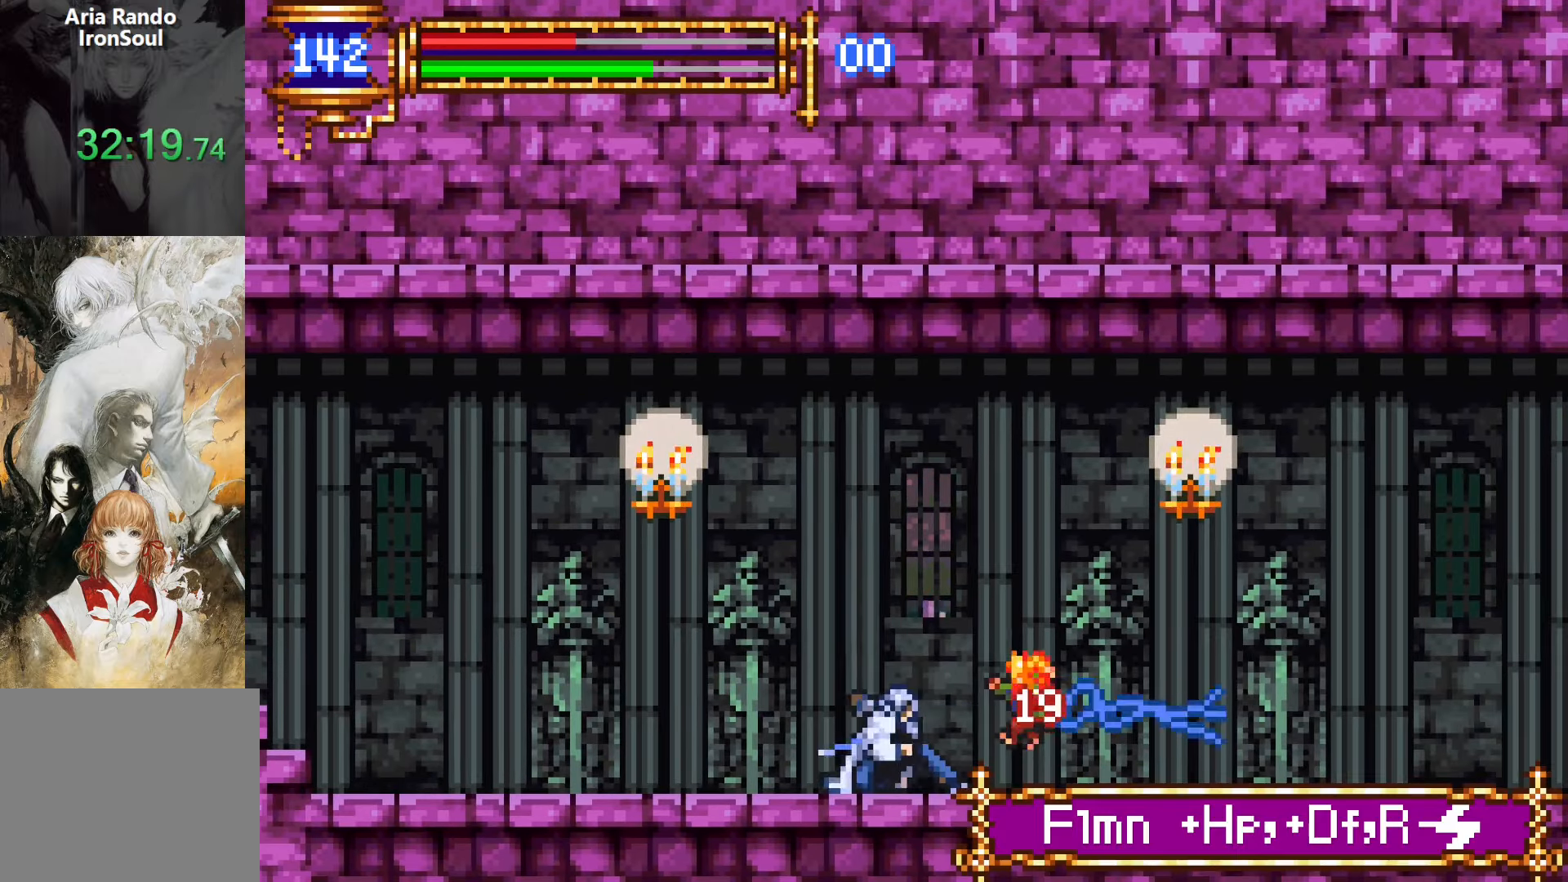
Gameplay with a controller (PlayStation layout); each line is a JSON object with the inputs held at the frame after it. "events" lists button and stick changes between this image and that frame as [ms after this image, input, new state], when the widget could be followed in between. Not read: L3 R3 left_stick right_stick.
{"buttons": ["DPAD_RIGHT"], "events": [[50, "DPAD_DOWN", "up"], [167, "DPAD_DOWN", "down"], [167, "DPAD_RIGHT", "up"], [200, "DPAD_DOWN", "up"], [200, "DPAD_LEFT", "down"], [233, "L1", "down"], [333, "DPAD_LEFT", "up"], [400, "L1", "up"], [417, "CROSS", "down"], [417, "DPAD_RIGHT", "down"], [433, "CROSS", "up"]]}
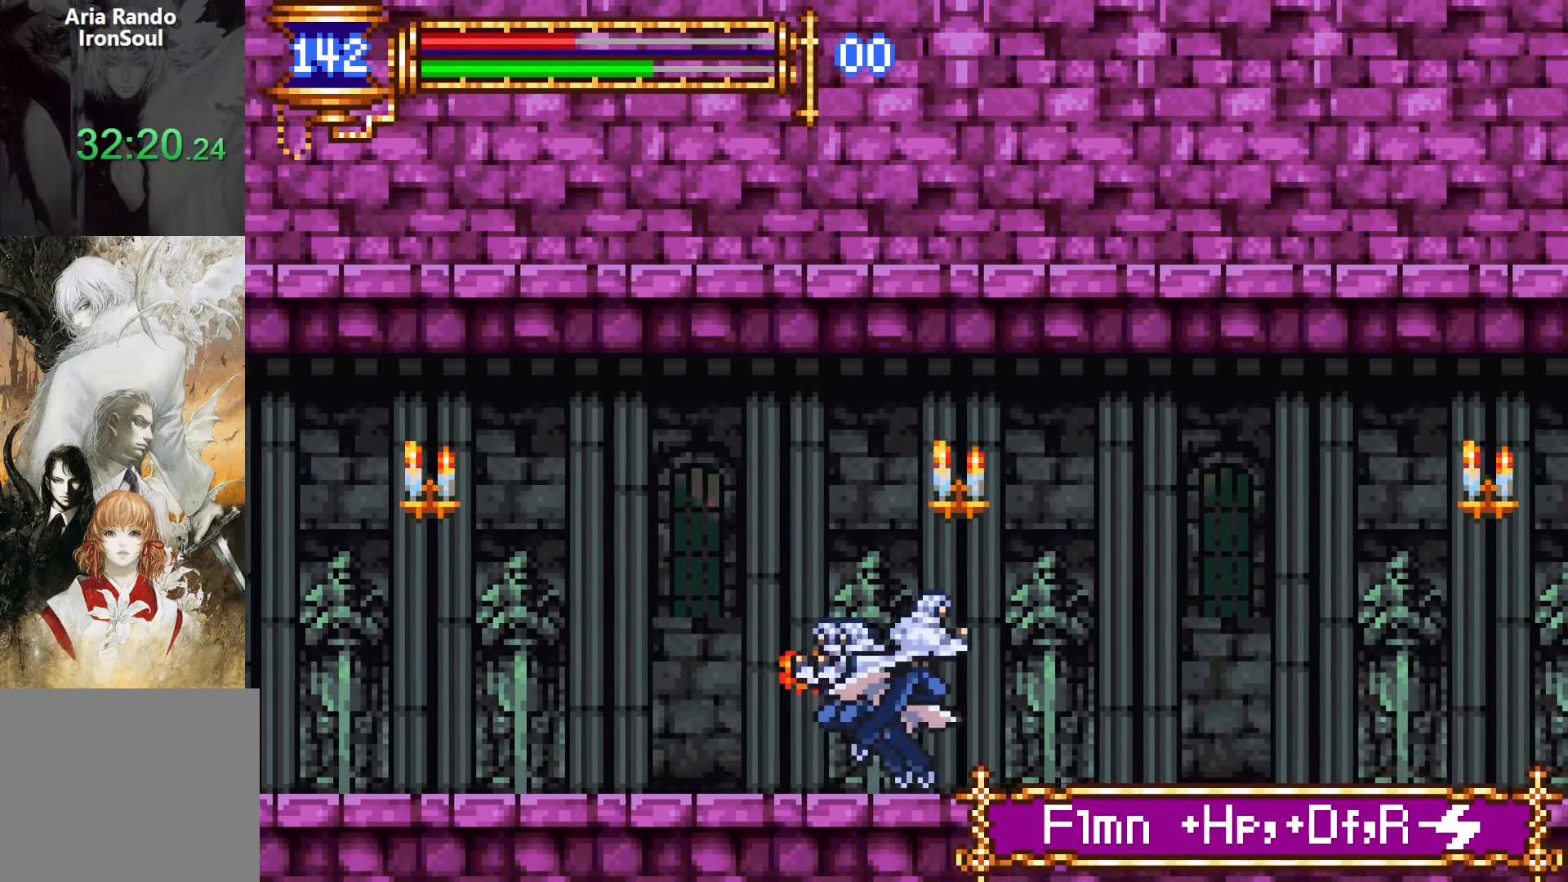
{"buttons": ["DPAD_RIGHT"], "events": [[183, "DPAD_DOWN", "down"], [183, "DPAD_RIGHT", "up"], [217, "DPAD_LEFT", "down"], [233, "DPAD_DOWN", "up"], [250, "L1", "down"], [367, "DPAD_LEFT", "up"], [433, "CROSS", "down"], [433, "DPAD_RIGHT", "down"], [433, "L1", "up"], [467, "CROSS", "up"]]}
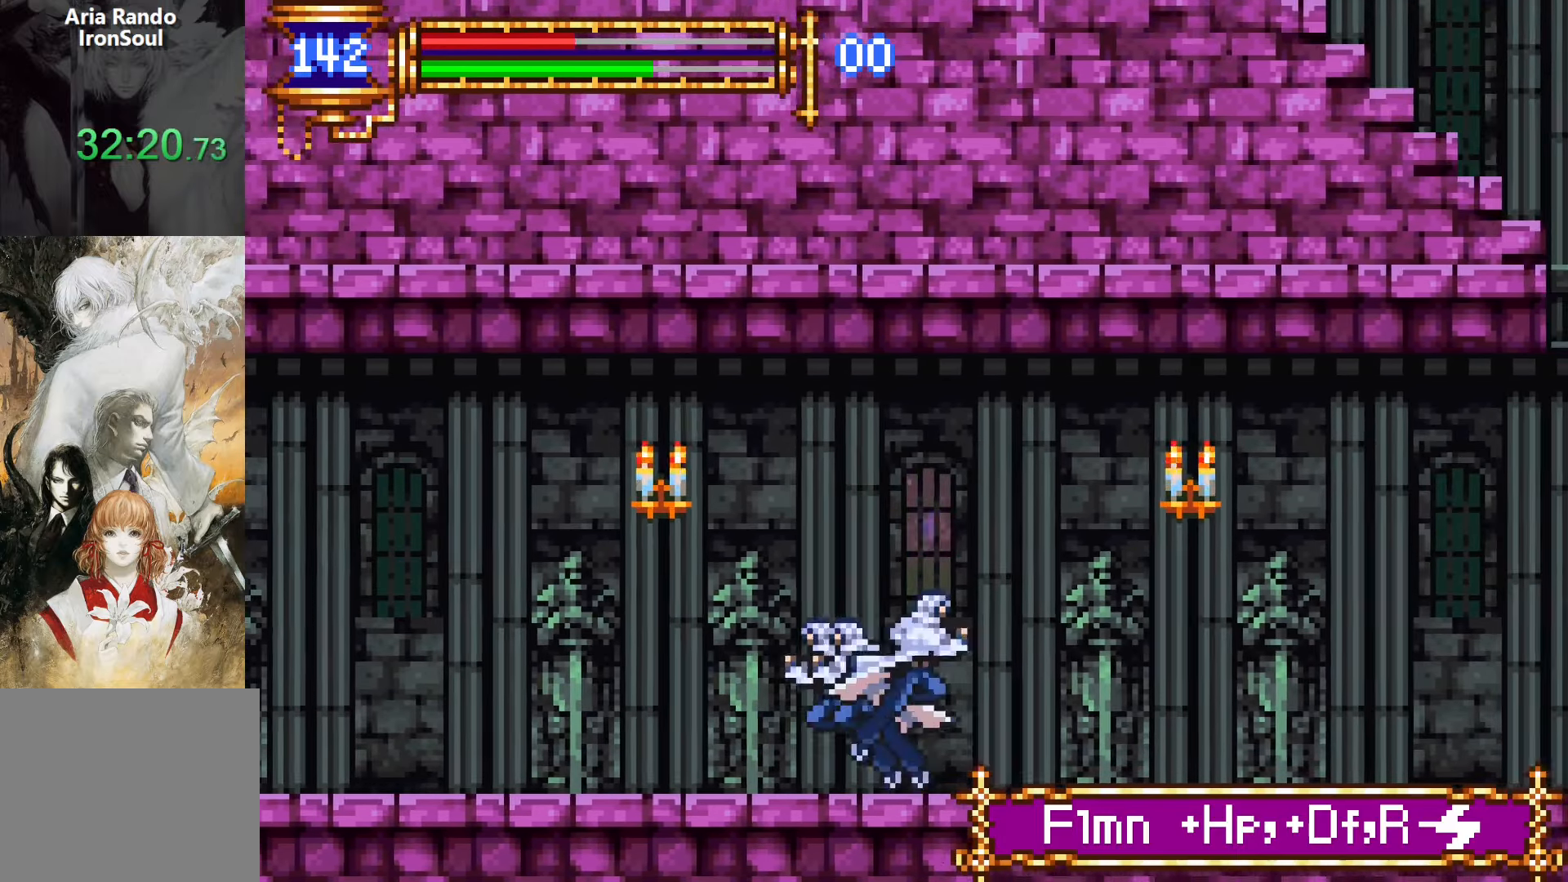
{"buttons": ["DPAD_RIGHT"], "events": [[217, "DPAD_DOWN", "down"], [233, "DPAD_RIGHT", "up"], [250, "DPAD_LEFT", "down"], [267, "DPAD_DOWN", "up"], [283, "L1", "down"], [417, "DPAD_LEFT", "up"], [467, "CROSS", "down"], [483, "DPAD_RIGHT", "down"], [500, "CROSS", "up"], [500, "L1", "up"]]}
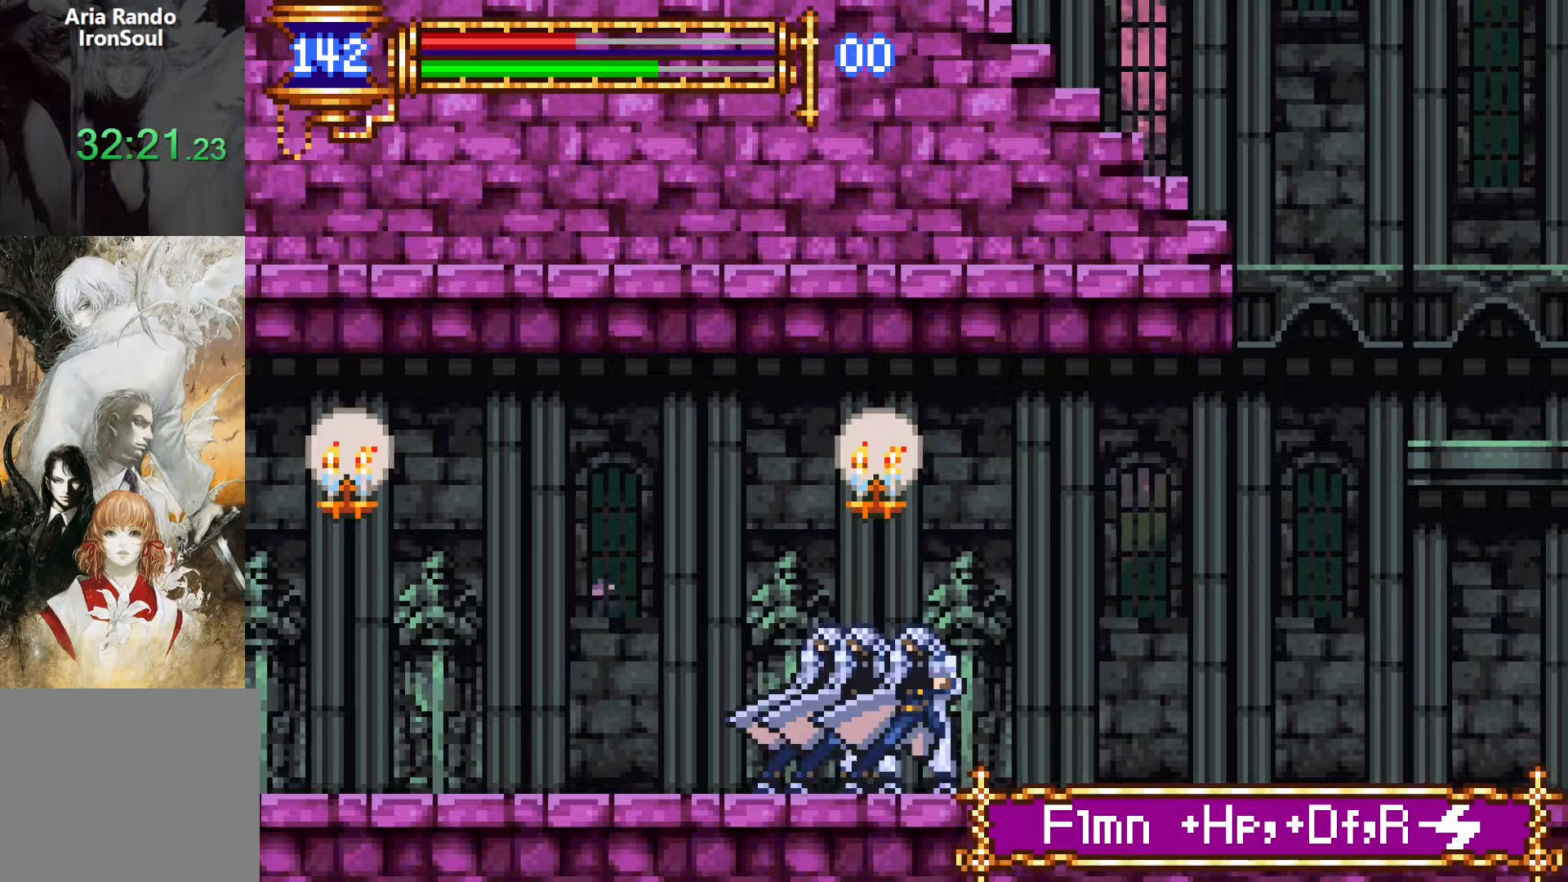
{"buttons": ["L1"], "events": [[267, "DPAD_DOWN", "down"], [283, "DPAD_RIGHT", "up"], [300, "DPAD_LEFT", "down"], [317, "DPAD_DOWN", "up"], [350, "L1", "down"], [450, "DPAD_LEFT", "up"]]}
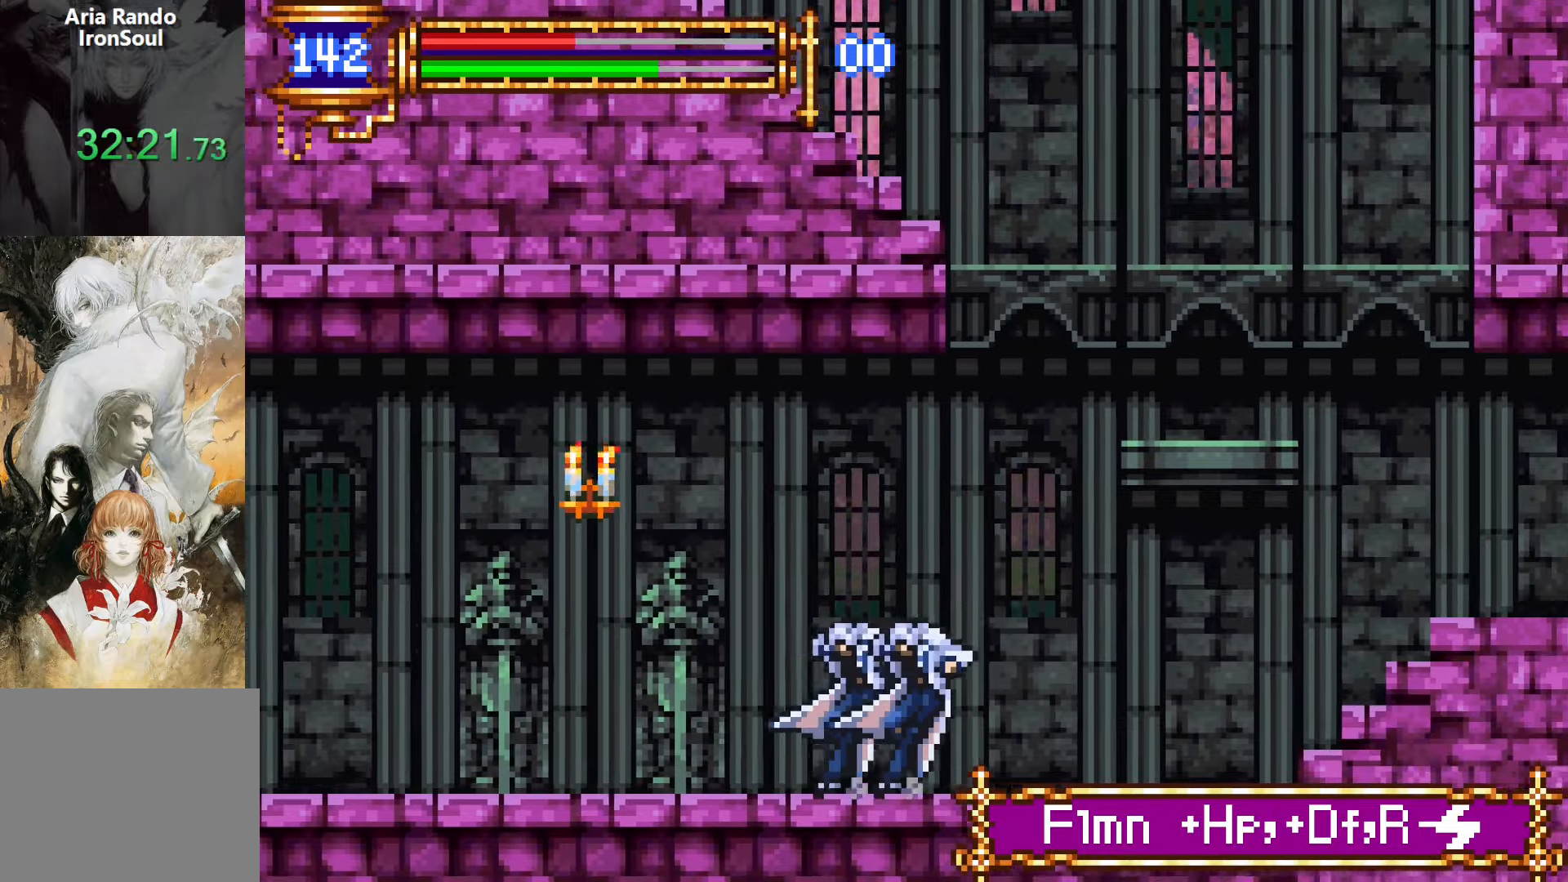
{"buttons": ["L1", "DPAD_LEFT"], "events": [[17, "CROSS", "down"], [33, "DPAD_RIGHT", "down"], [50, "CROSS", "up"], [50, "L1", "up"], [333, "DPAD_DOWN", "down"], [333, "DPAD_RIGHT", "up"], [367, "DPAD_DOWN", "up"], [367, "DPAD_LEFT", "down"], [400, "L1", "down"]]}
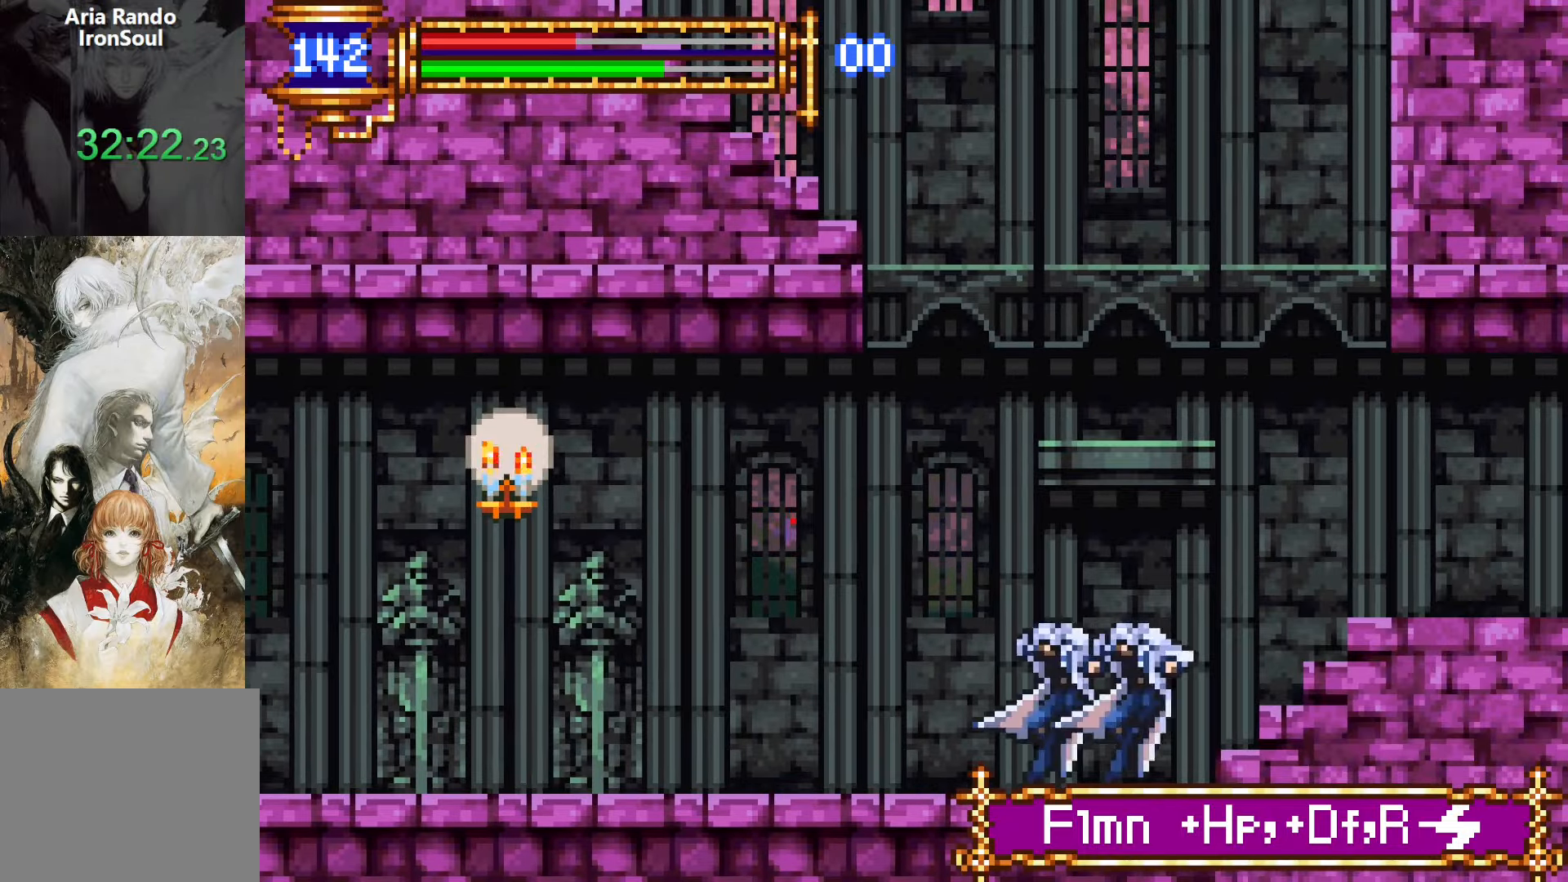
{"buttons": ["DPAD_RIGHT"], "events": [[17, "DPAD_LEFT", "up"], [83, "CROSS", "down"], [100, "DPAD_RIGHT", "down"], [133, "L1", "up"], [333, "CROSS", "up"]]}
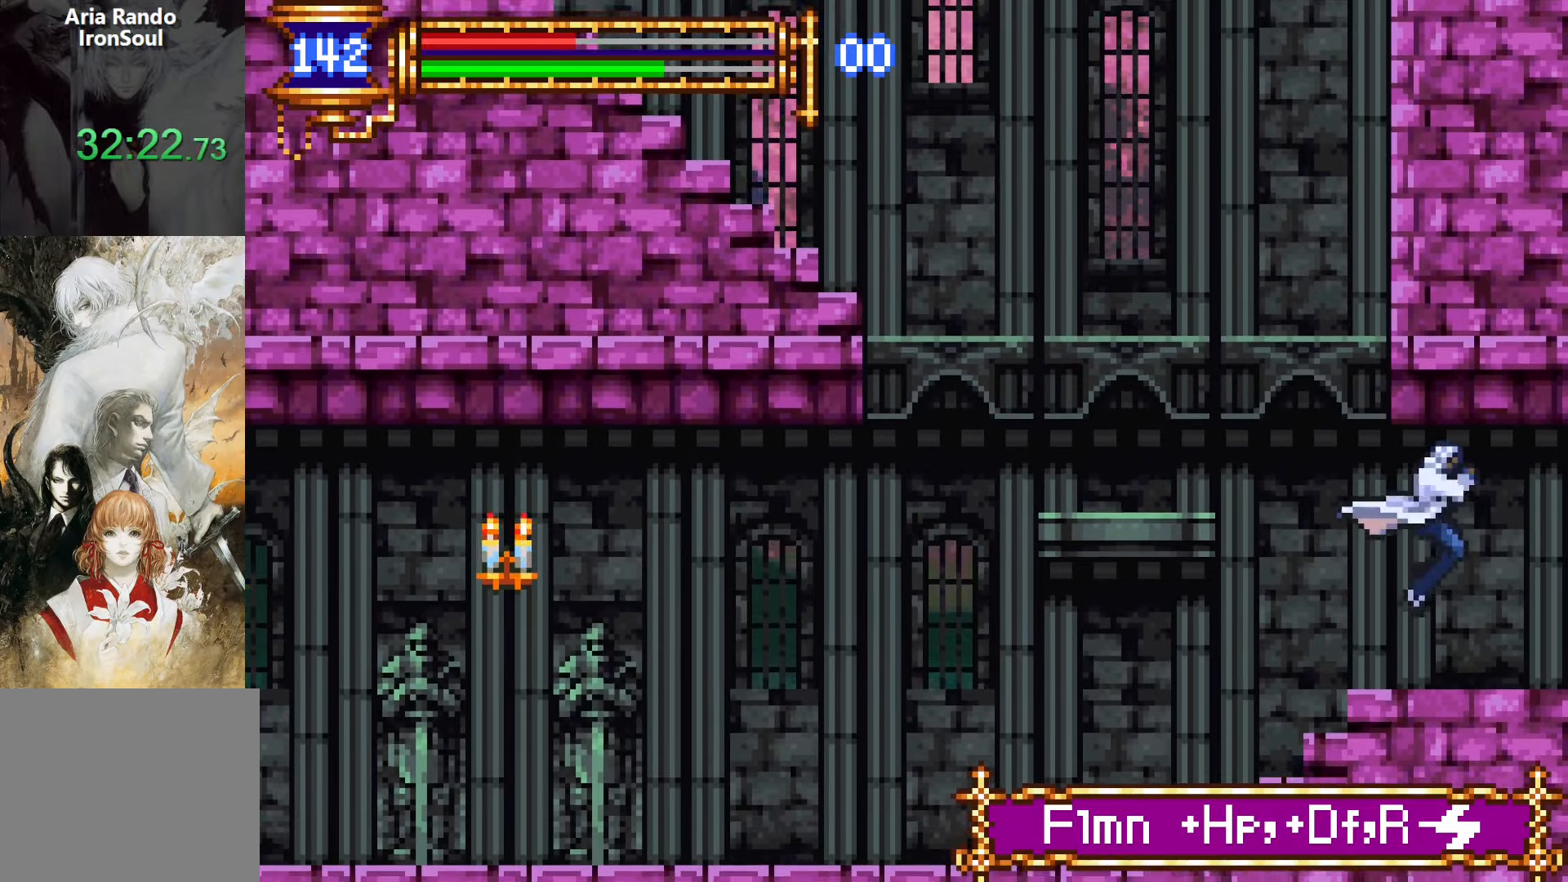
{"buttons": ["L1", "DPAD_LEFT"], "events": [[150, "DPAD_RIGHT", "up"], [200, "DPAD_LEFT", "down"], [233, "L1", "down"]]}
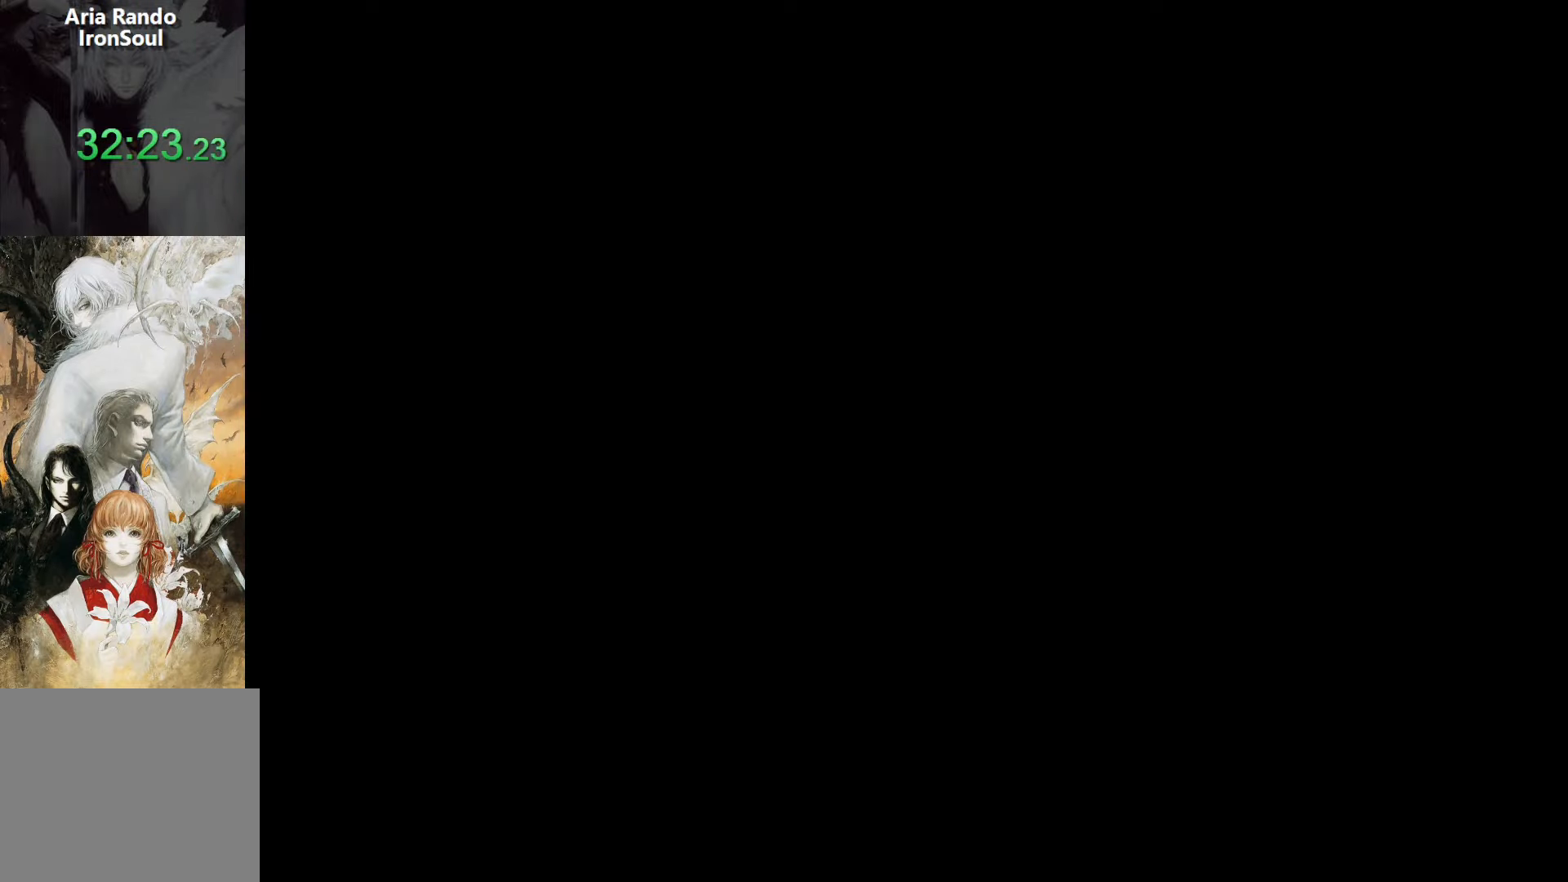
{"buttons": ["DPAD_RIGHT"], "events": [[83, "DPAD_LEFT", "up"], [117, "CROSS", "down"], [150, "CROSS", "up"], [150, "DPAD_RIGHT", "down"], [150, "L1", "up"]]}
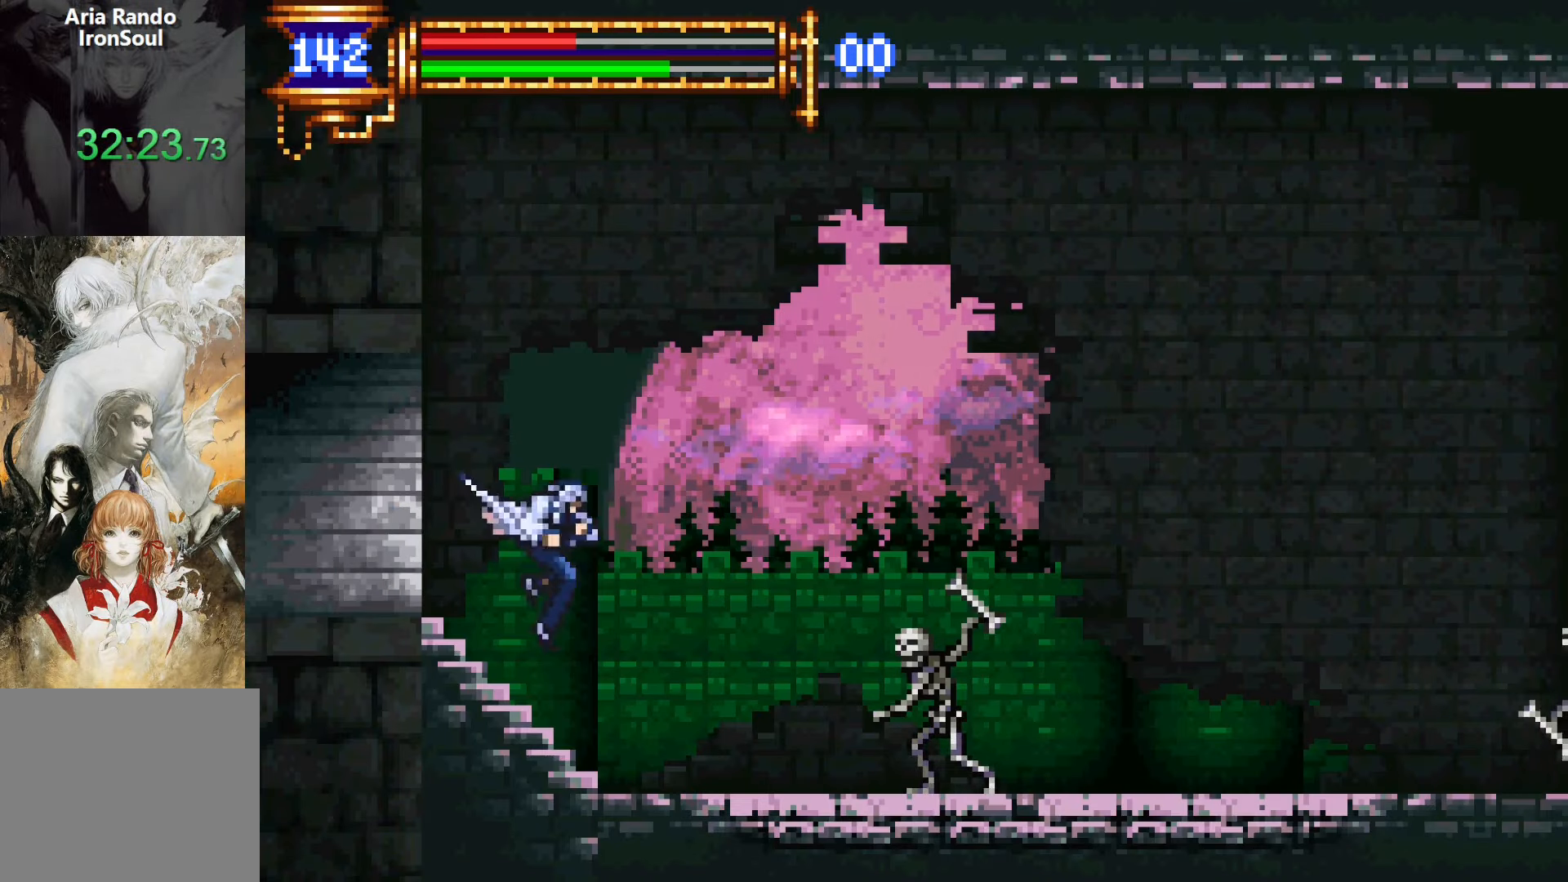
{"buttons": ["DPAD_RIGHT"], "events": [[233, "CROSS", "down"], [233, "SQUARE", "down"], [250, "CROSS", "up"], [317, "SQUARE", "up"]]}
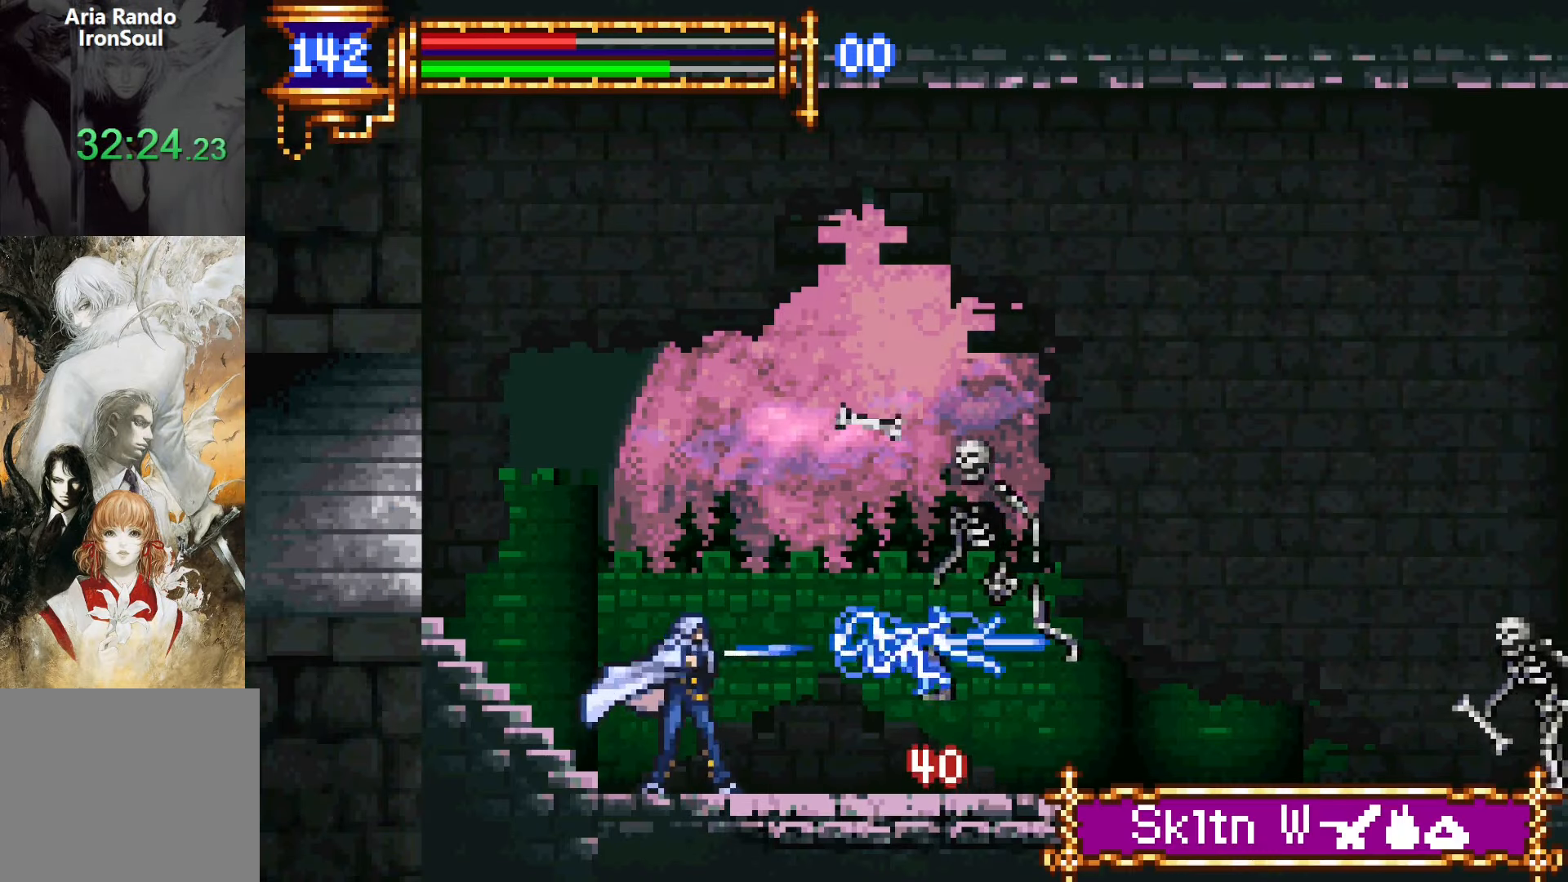
{"buttons": ["L1", "DPAD_LEFT"], "events": [[67, "CROSS", "down"], [83, "CROSS", "up"], [350, "DPAD_DOWN", "down"], [350, "DPAD_RIGHT", "up"], [383, "DPAD_DOWN", "up"], [383, "DPAD_LEFT", "down"], [433, "L1", "down"]]}
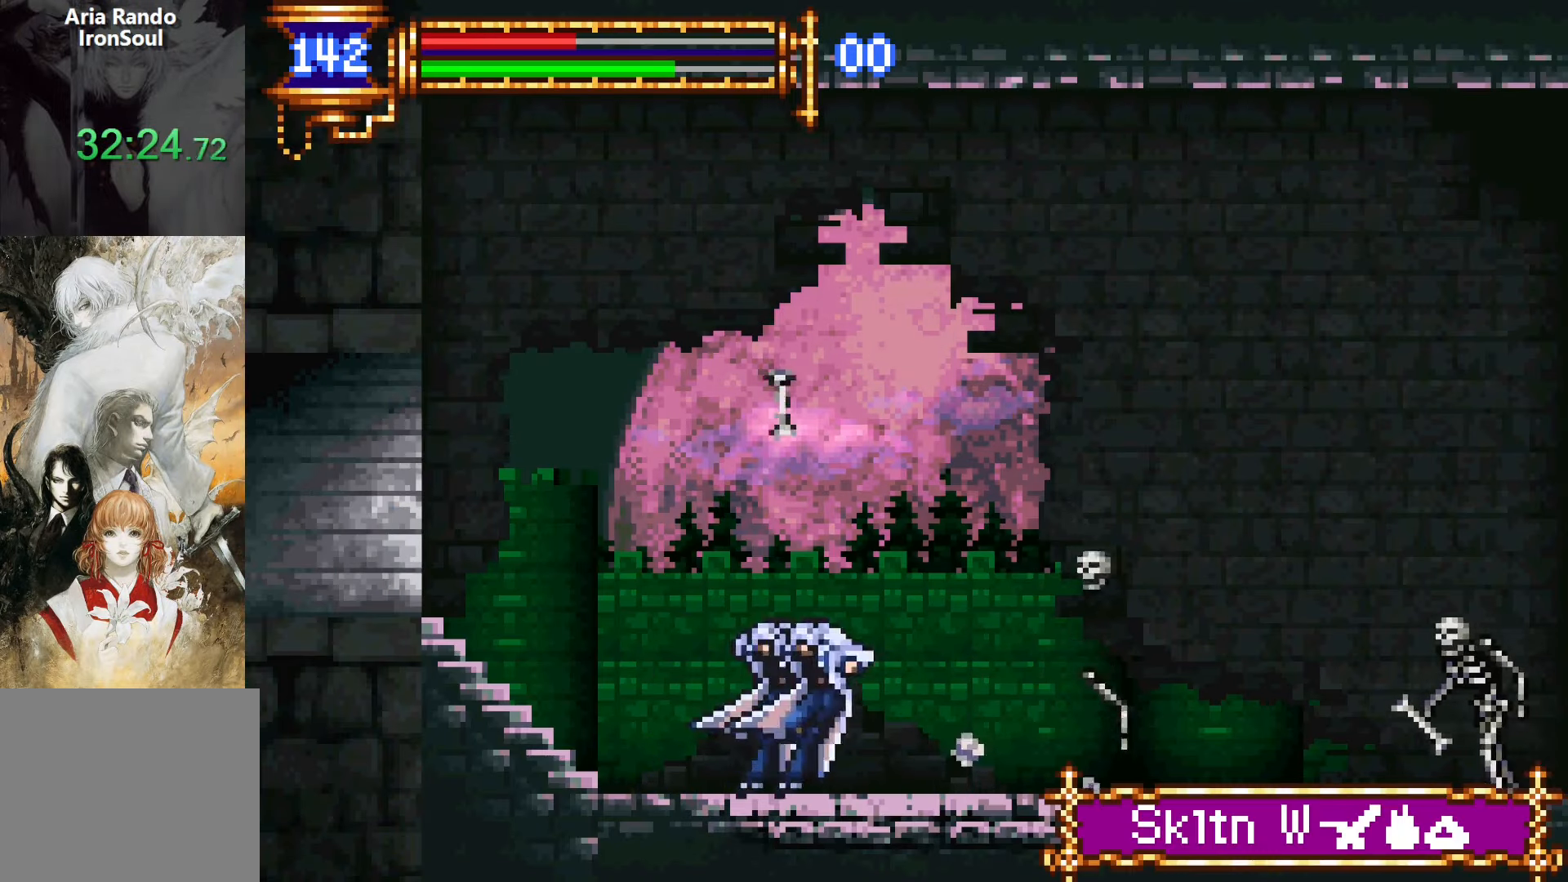
{"buttons": ["SQUARE", "DPAD_RIGHT"], "events": [[33, "DPAD_LEFT", "up"], [83, "CROSS", "down"], [117, "CROSS", "up"], [117, "DPAD_RIGHT", "down"], [117, "L1", "up"], [467, "CROSS", "down"], [483, "SQUARE", "down"], [500, "CROSS", "up"]]}
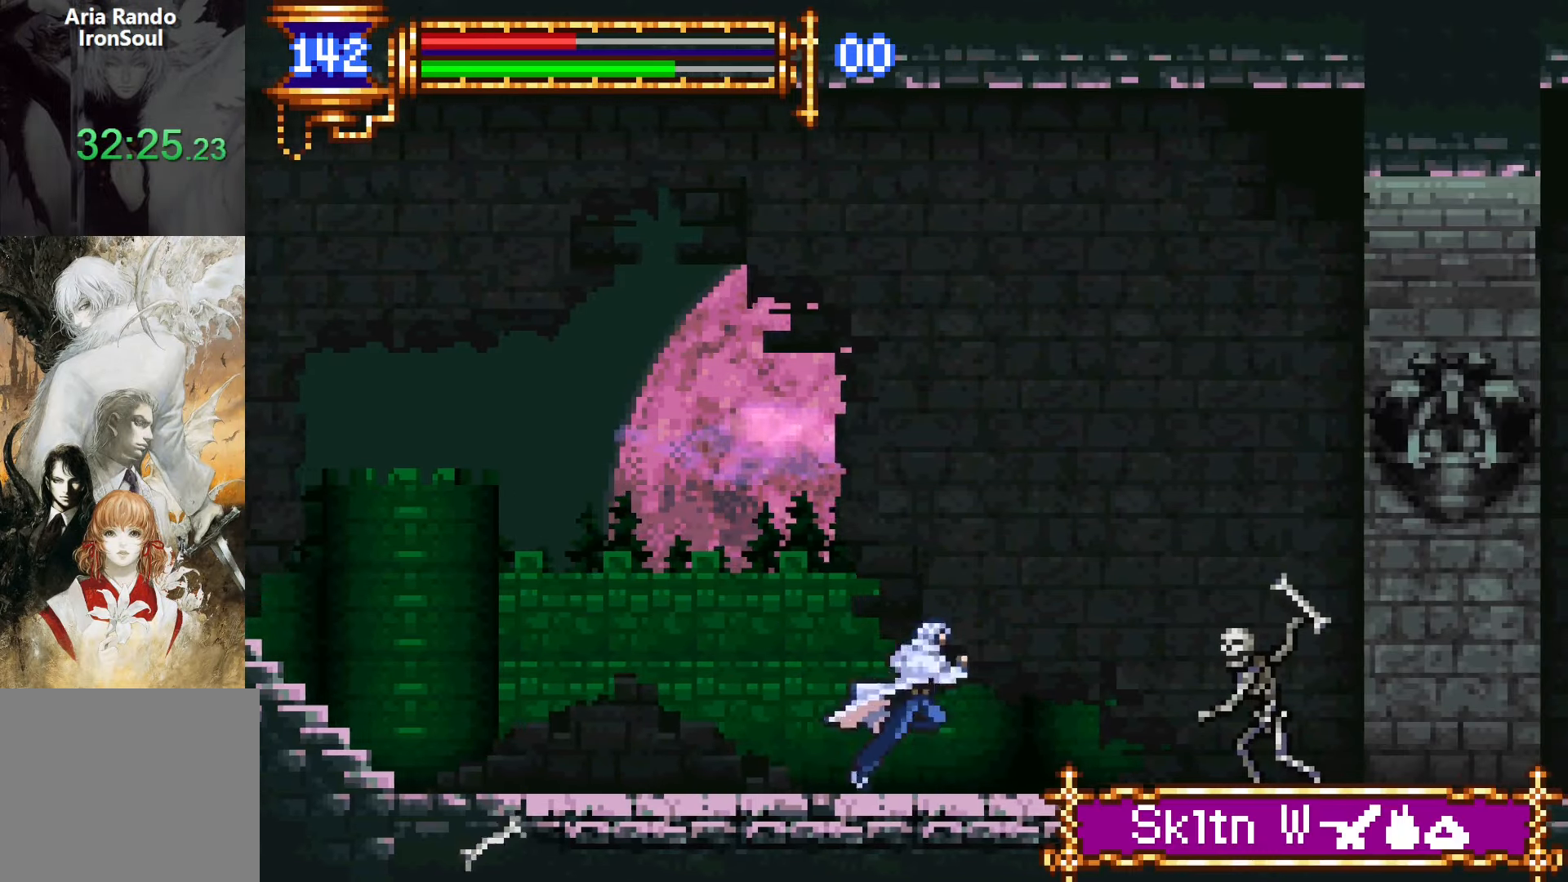
{"buttons": ["DPAD_RIGHT"], "events": [[33, "SQUARE", "up"], [333, "CROSS", "down"], [350, "SQUARE", "down"], [367, "CROSS", "up"], [417, "SQUARE", "up"]]}
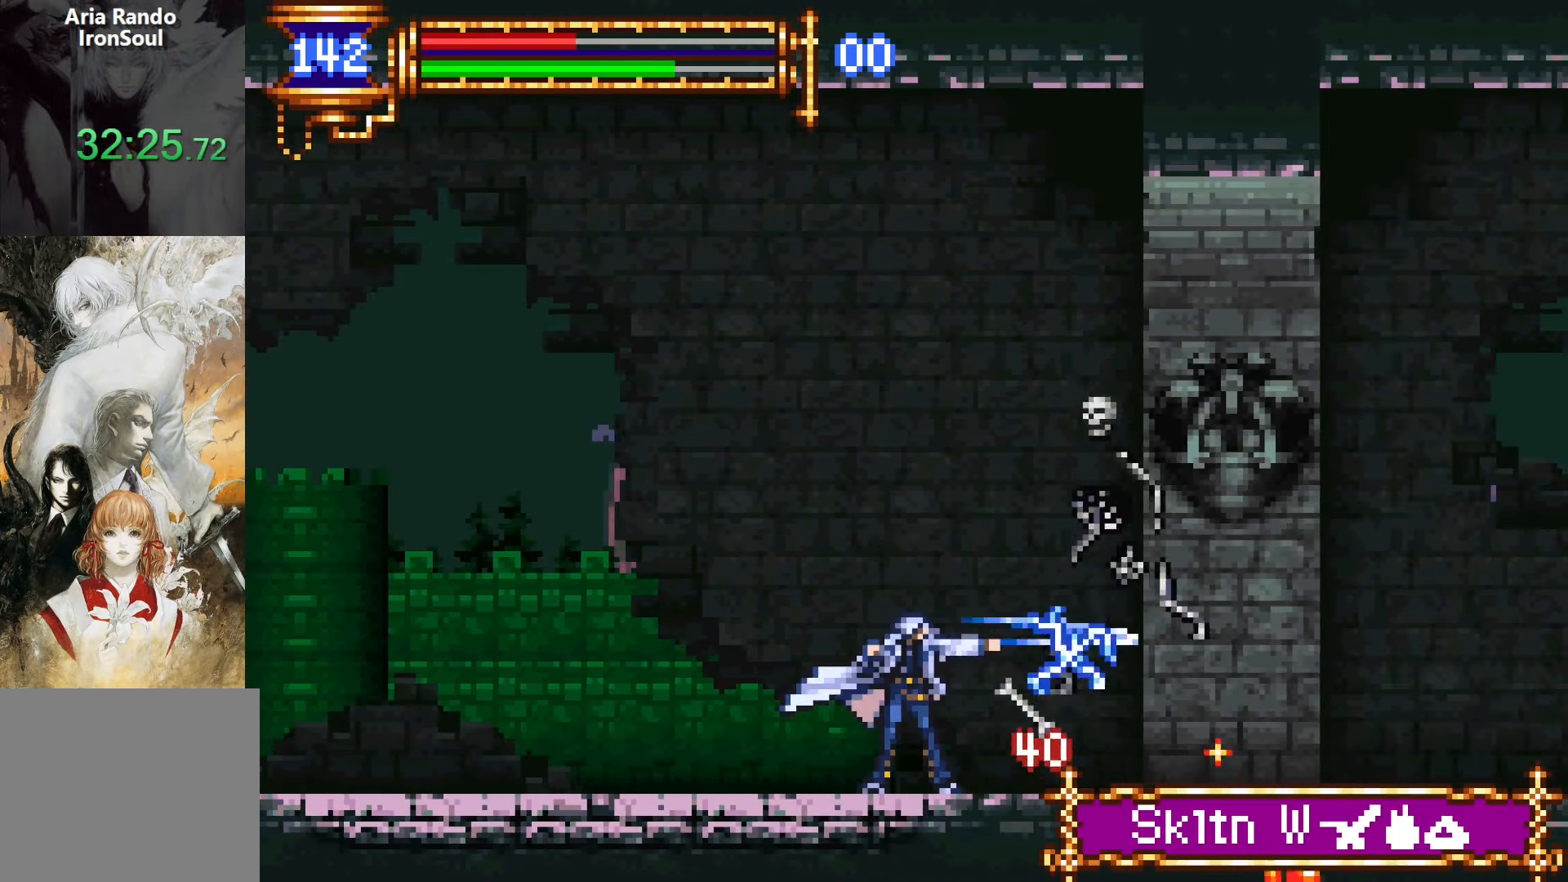
{"buttons": ["DPAD_RIGHT"], "events": [[167, "DPAD_DOWN", "down"], [167, "DPAD_RIGHT", "up"], [200, "DPAD_DOWN", "up"], [200, "DPAD_LEFT", "down"], [267, "L1", "down"], [417, "DPAD_LEFT", "up"], [467, "CROSS", "down"], [467, "DPAD_RIGHT", "down"], [467, "L1", "up"], [500, "CROSS", "up"]]}
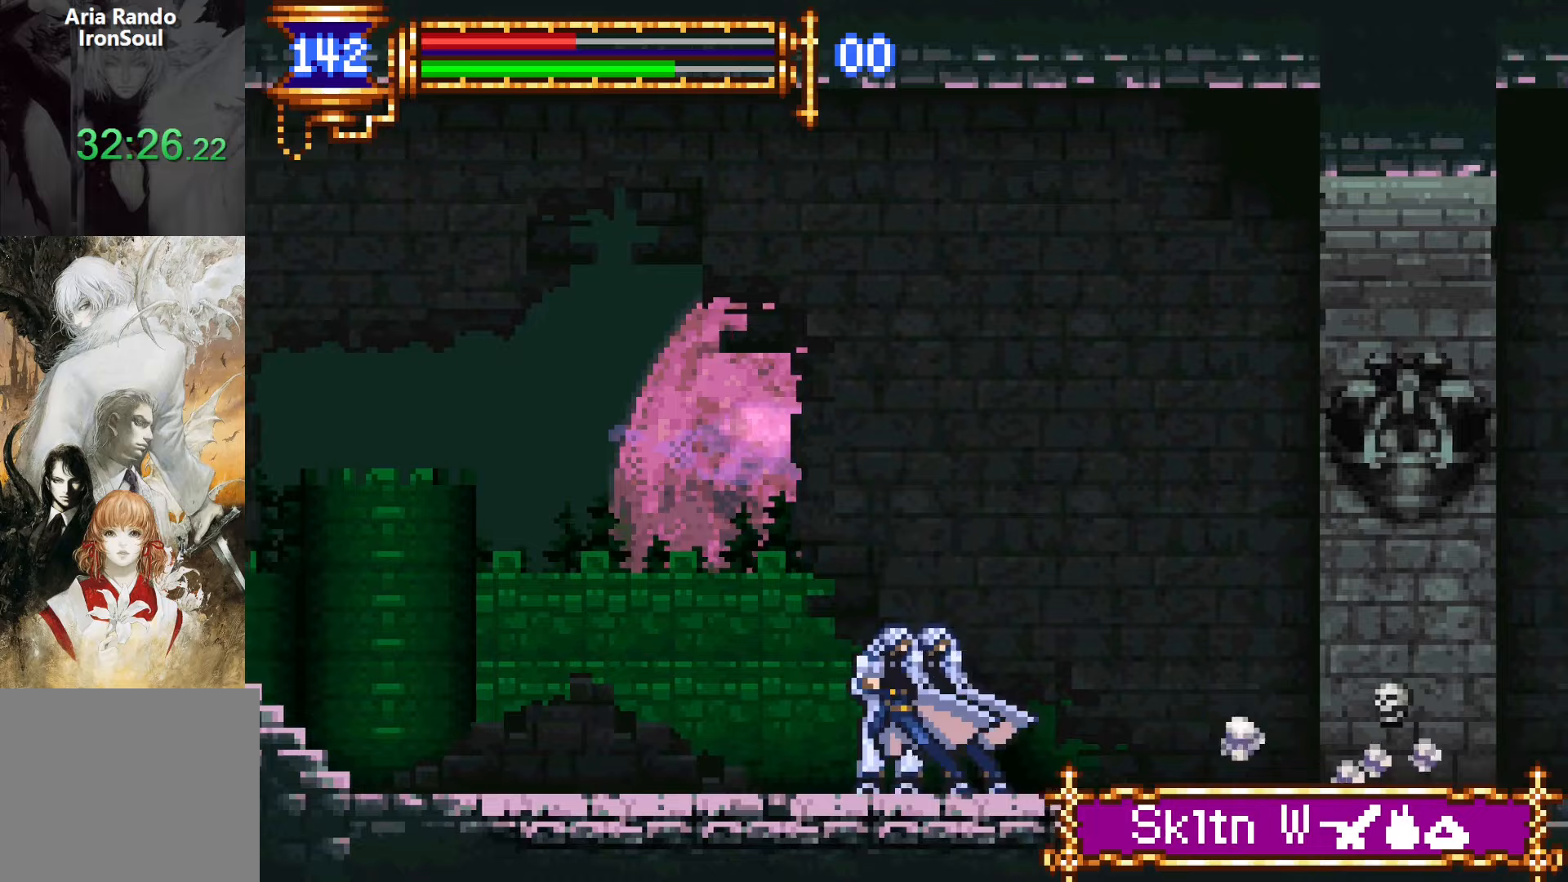
{"buttons": ["DPAD_RIGHT"], "events": []}
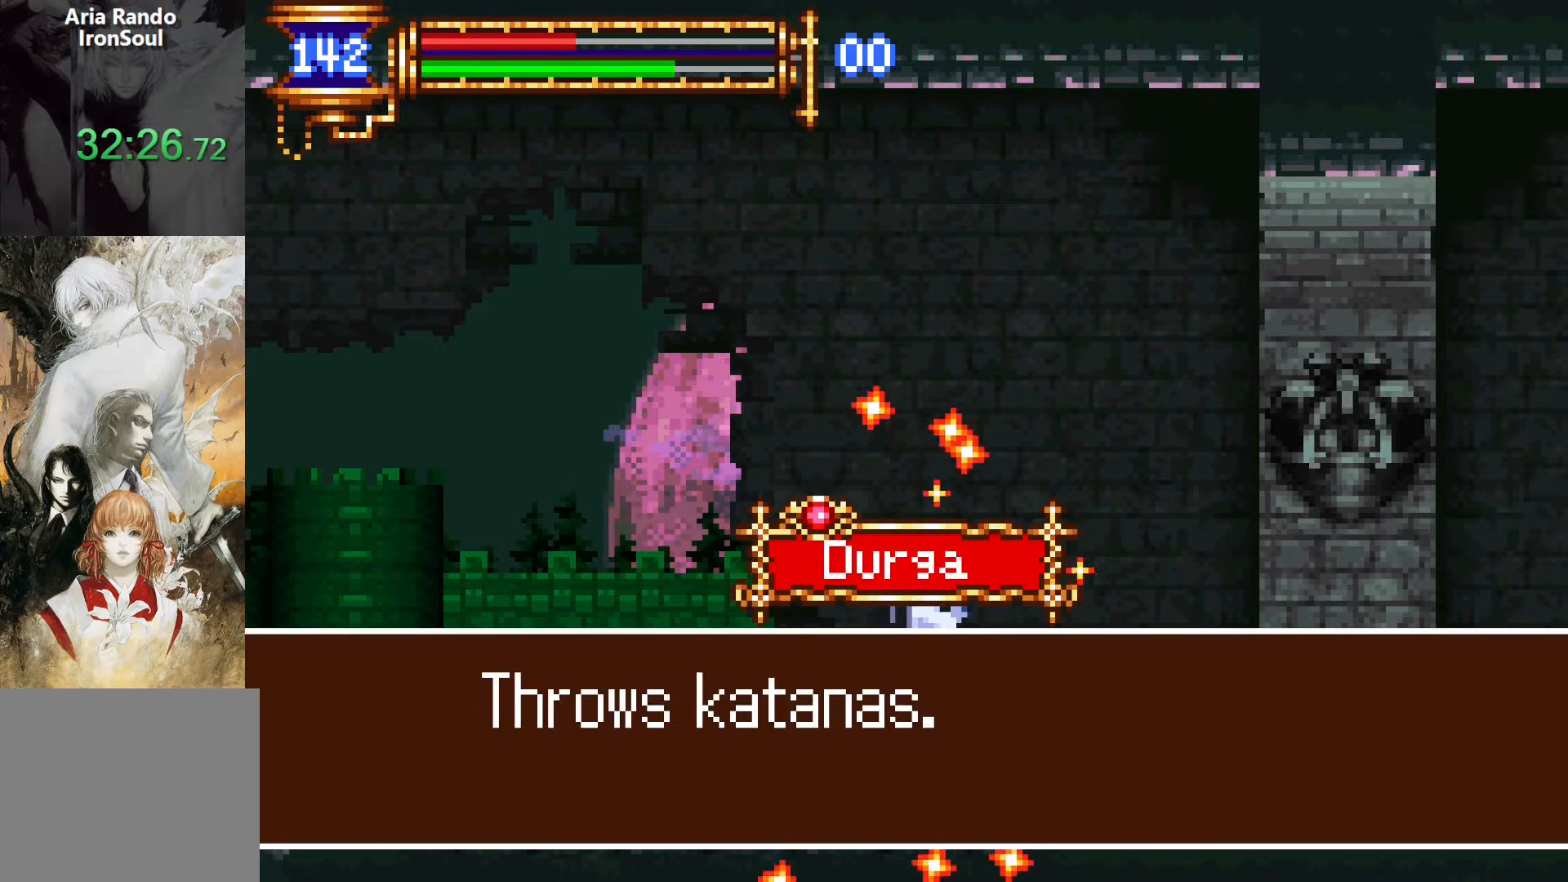
{"buttons": ["DPAD_RIGHT"], "events": []}
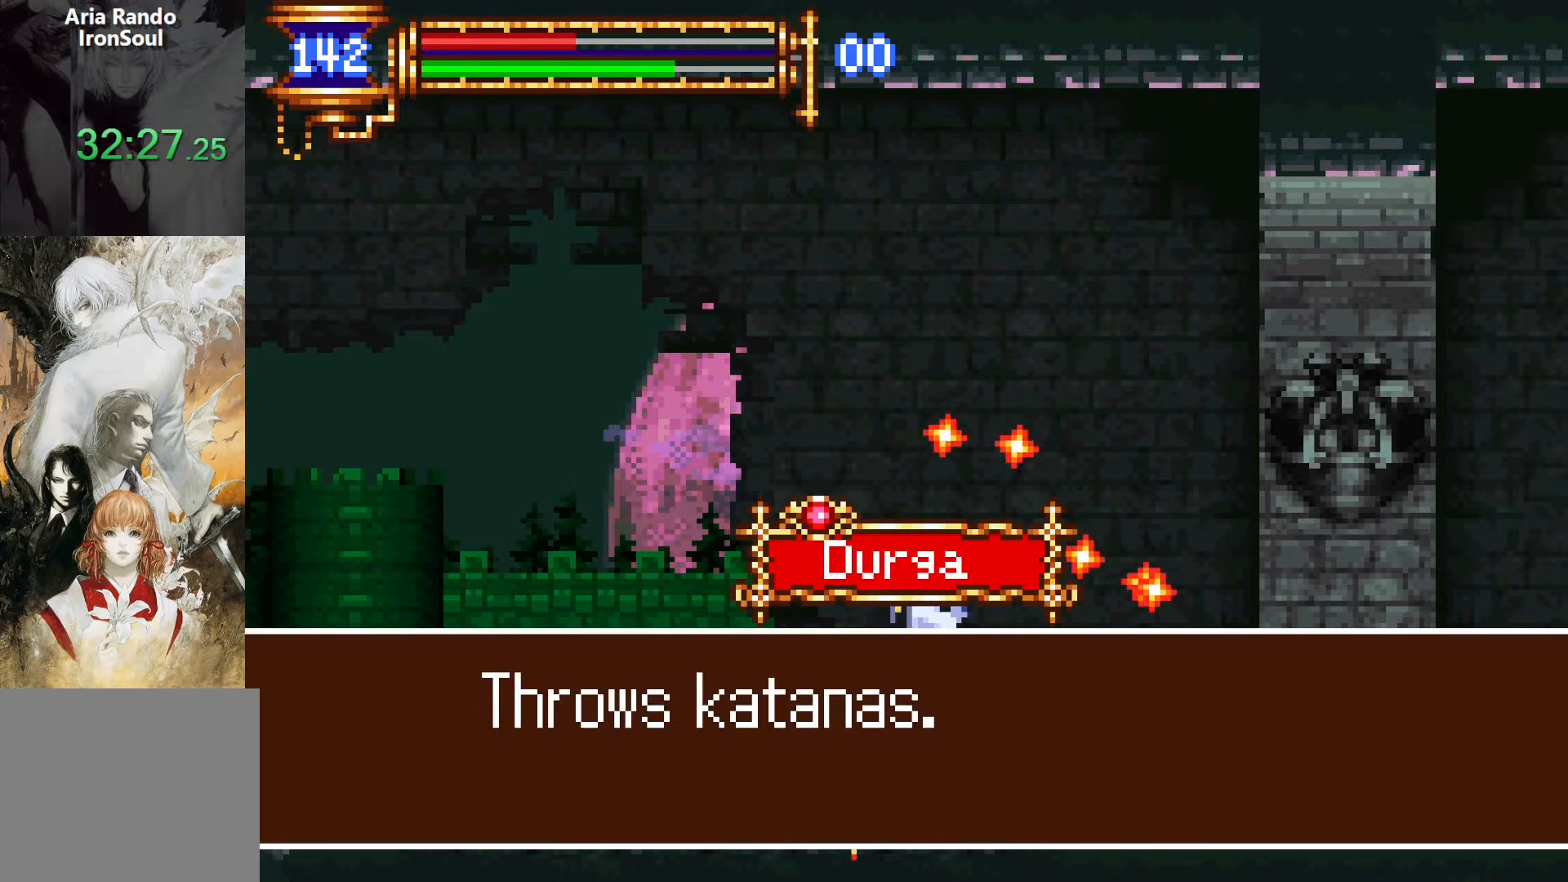
{"buttons": ["DPAD_RIGHT"], "events": [[283, "SQUARE", "down"], [350, "SQUARE", "up"]]}
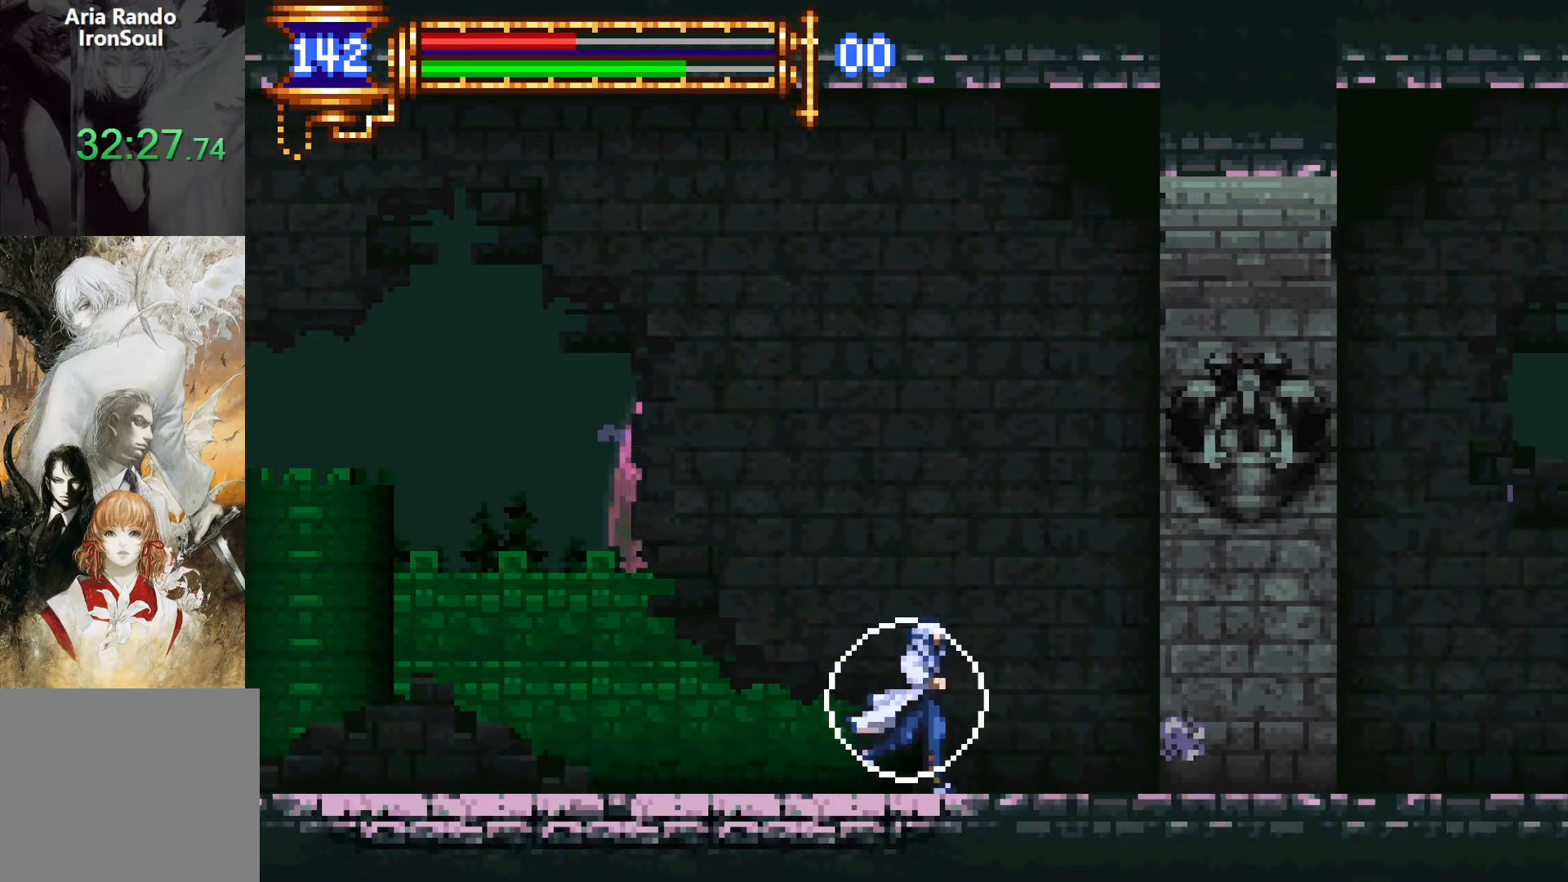
{"buttons": ["SQUARE", "DPAD_RIGHT"], "events": [[33, "DPAD_DOWN", "down"], [33, "DPAD_RIGHT", "up"], [67, "DPAD_LEFT", "down"], [83, "DPAD_DOWN", "up"], [100, "L1", "down"], [217, "DPAD_LEFT", "up"], [283, "CROSS", "down"], [283, "L1", "up"], [317, "DPAD_RIGHT", "down"], [333, "CROSS", "up"], [483, "SQUARE", "down"]]}
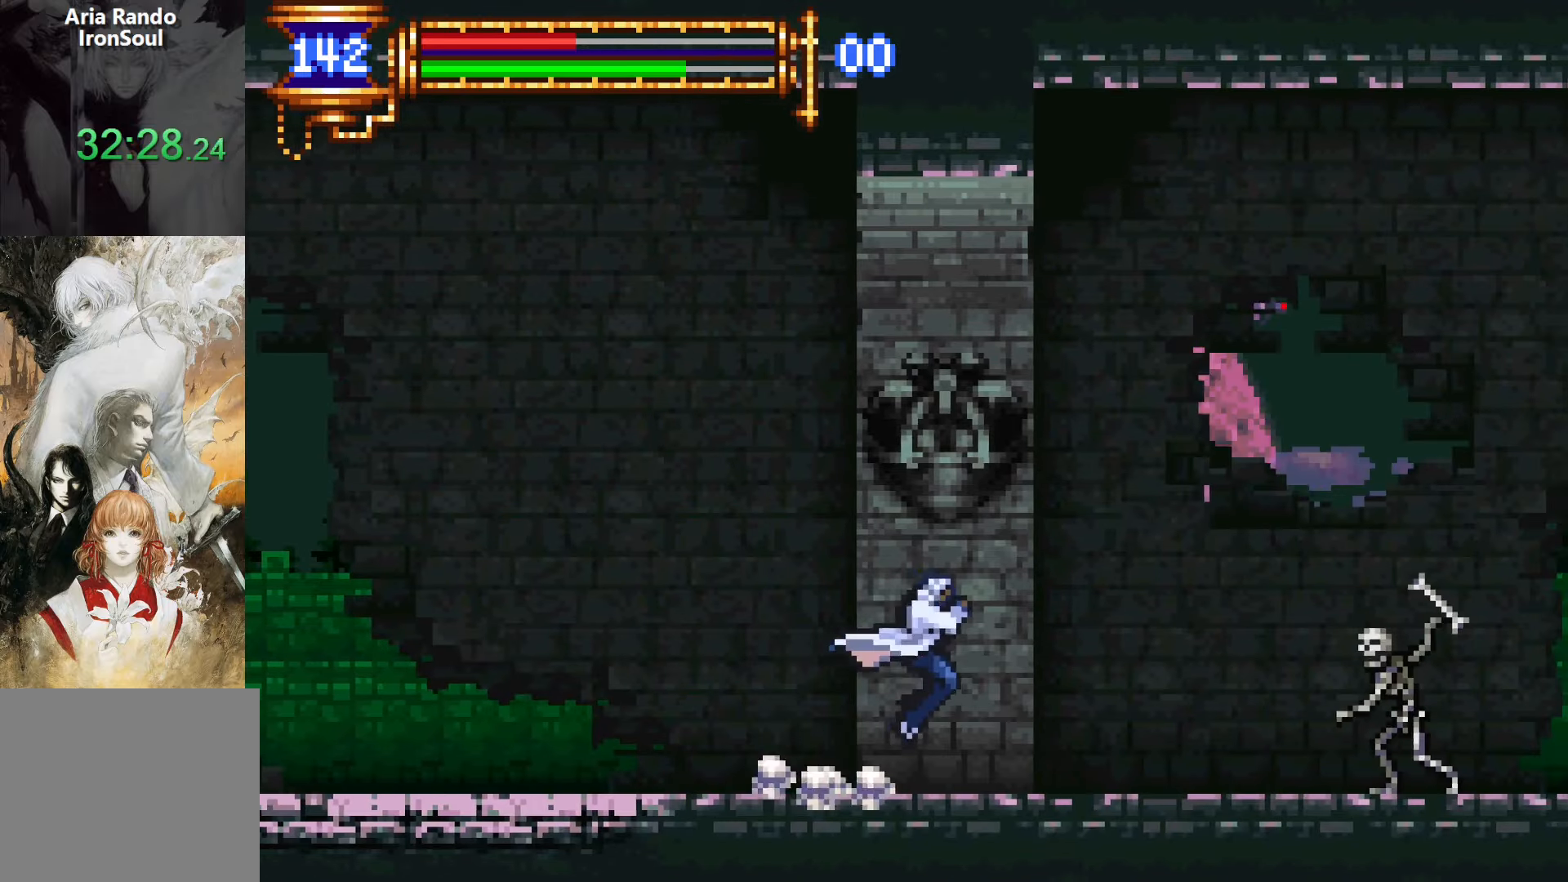
{"buttons": ["DPAD_RIGHT"], "events": [[50, "SQUARE", "up"], [233, "CROSS", "down"], [250, "CROSS", "up"], [250, "SQUARE", "down"], [317, "SQUARE", "up"]]}
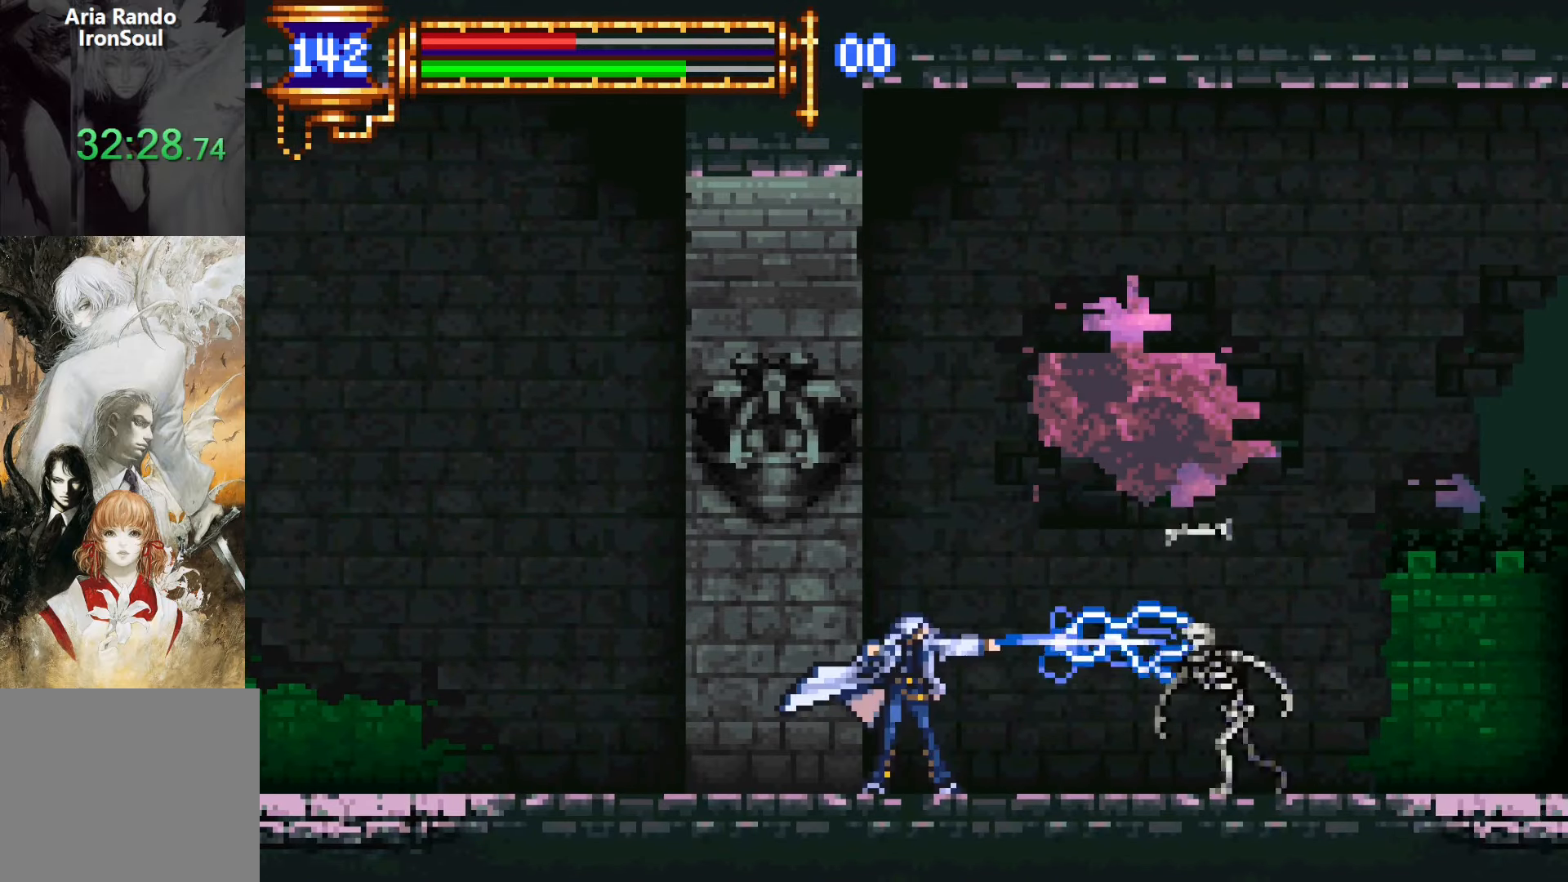
{"buttons": ["DPAD_RIGHT"], "events": [[67, "CROSS", "down"], [117, "CROSS", "up"], [117, "SQUARE", "down"], [150, "SQUARE", "up"]]}
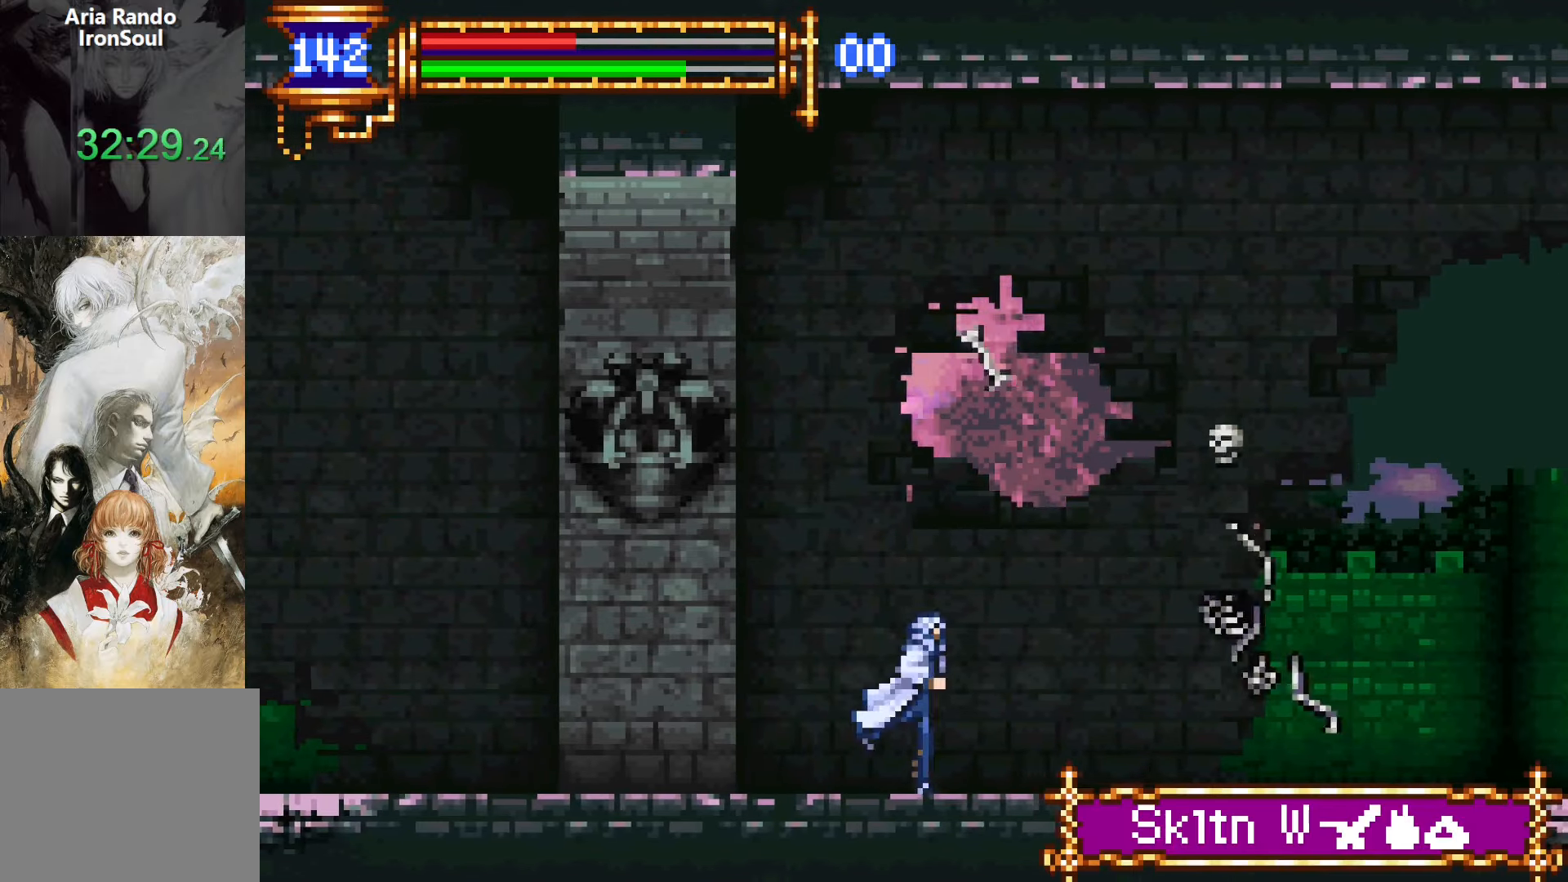
{"buttons": ["DPAD_LEFT"], "events": [[400, "DPAD_RIGHT", "up"], [417, "DPAD_RIGHT", "down"], [433, "DPAD_RIGHT", "up"], [450, "DPAD_LEFT", "down"]]}
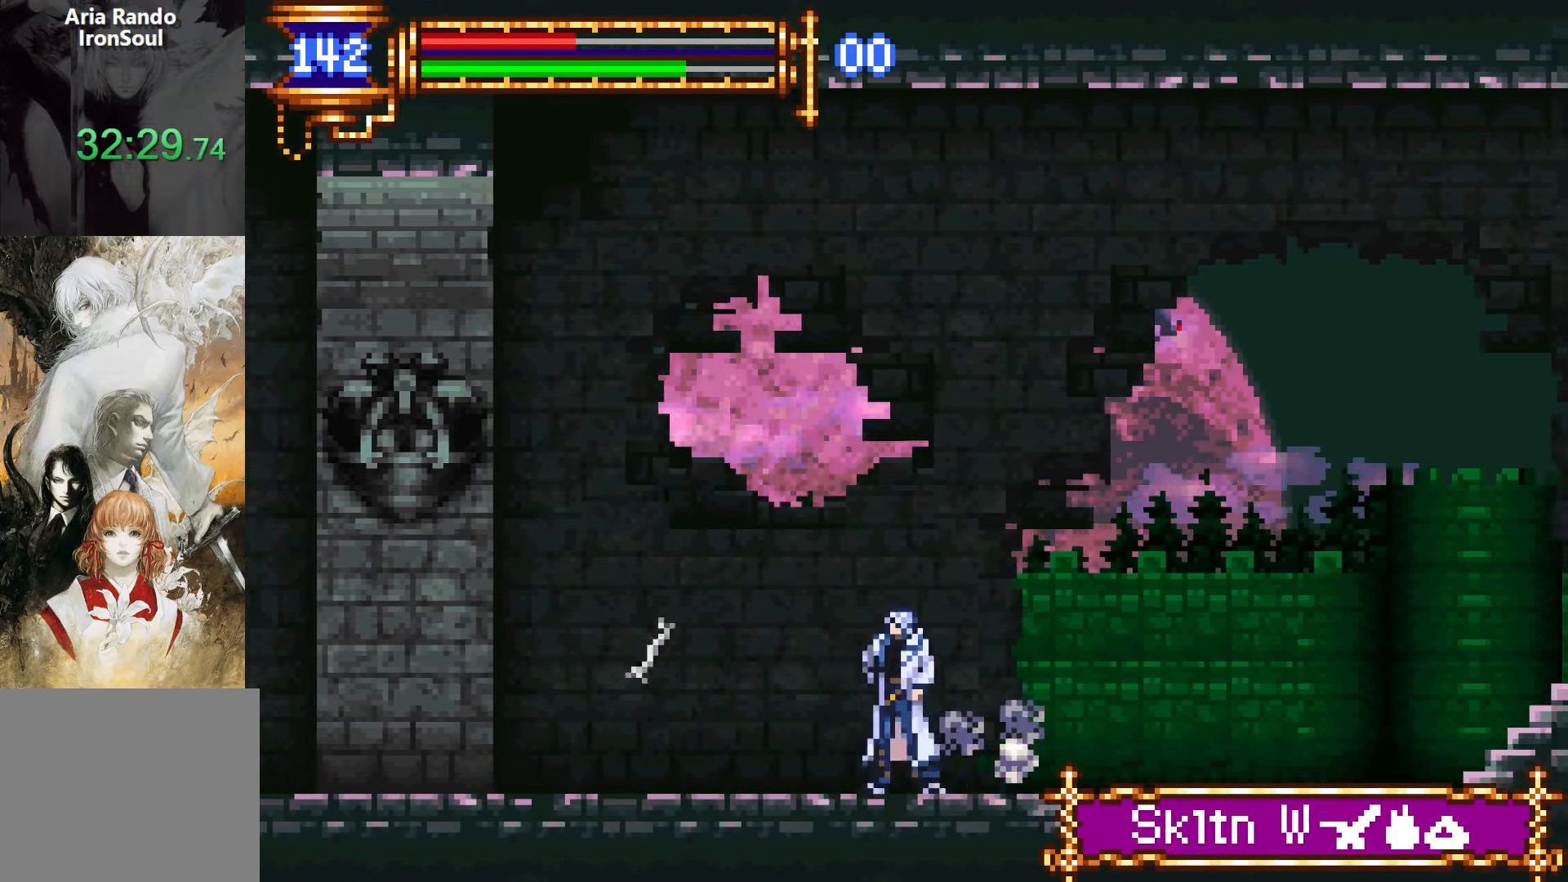
{"buttons": ["DPAD_RIGHT"], "events": [[17, "L1", "down"], [100, "DPAD_LEFT", "up"], [167, "CROSS", "down"], [167, "L1", "up"], [200, "DPAD_RIGHT", "down"], [217, "CROSS", "up"]]}
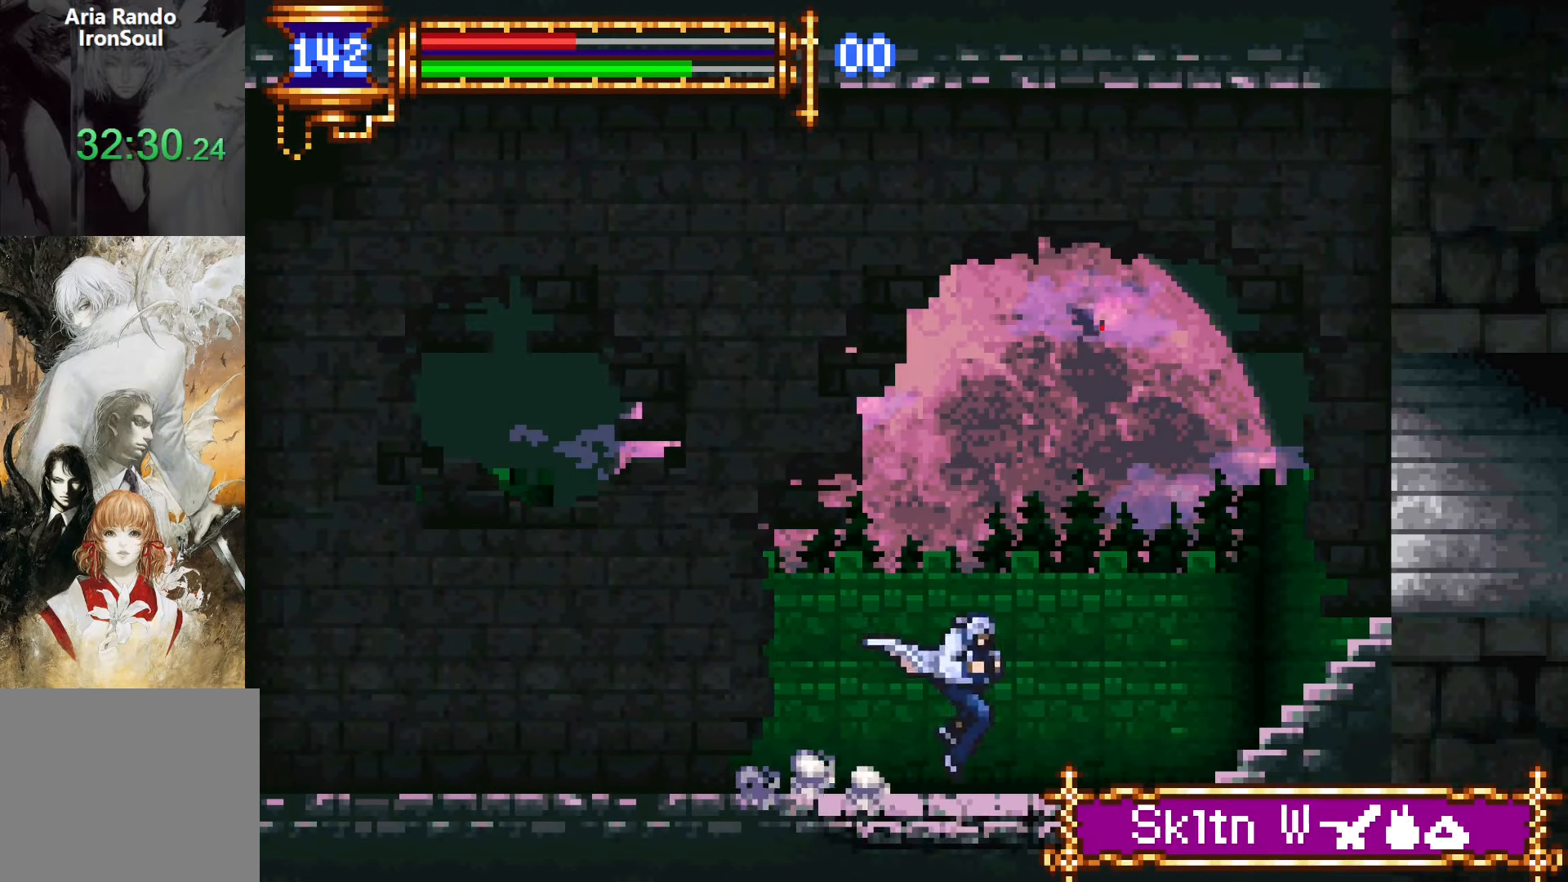
{"buttons": ["DPAD_RIGHT"], "events": []}
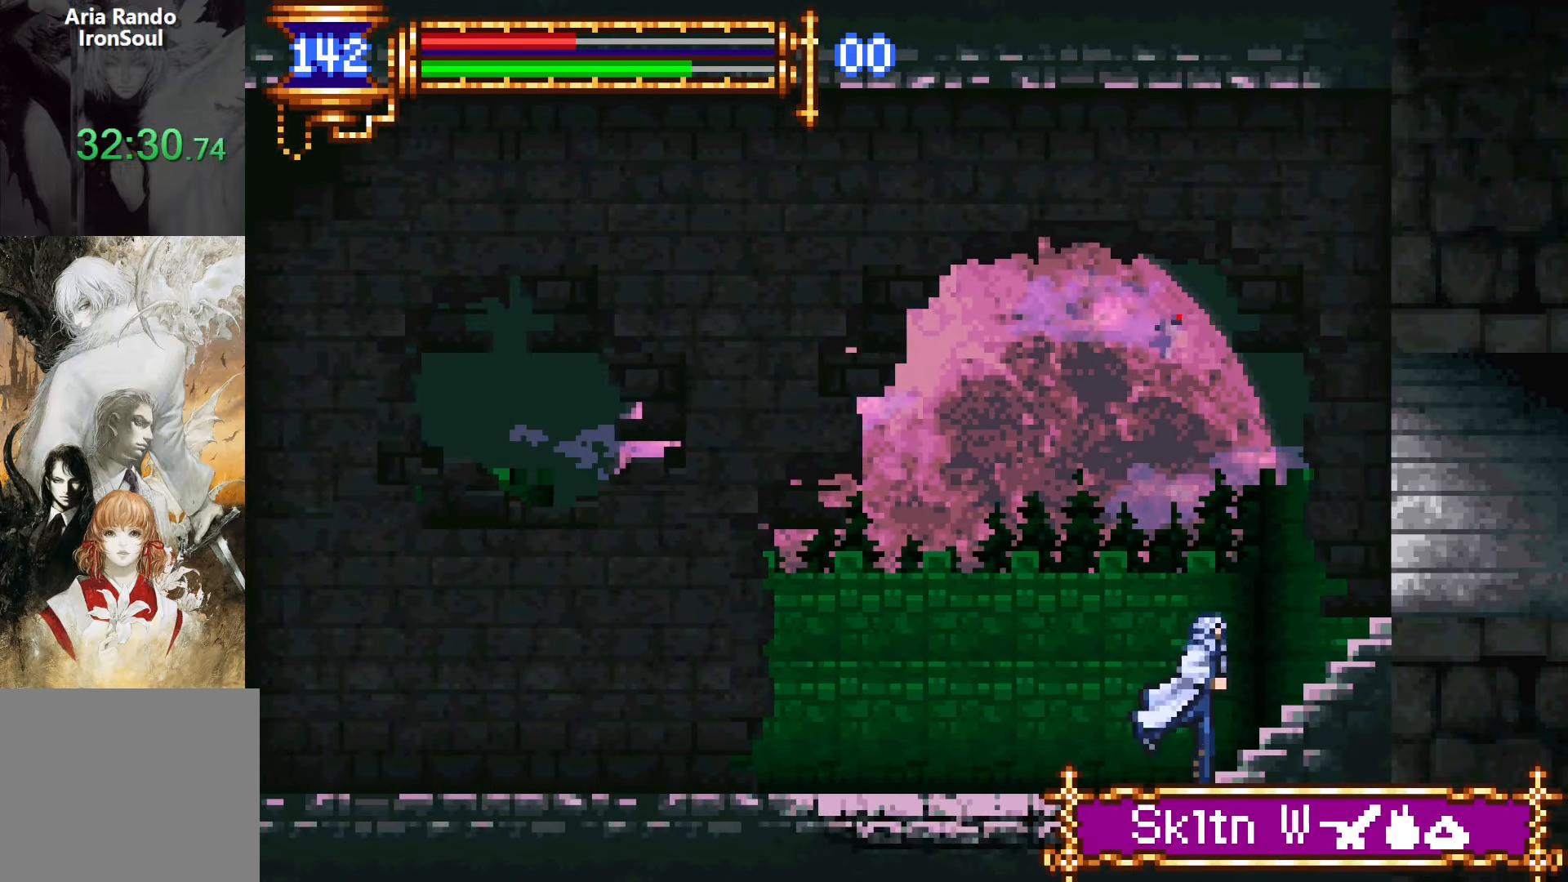
{"buttons": ["DPAD_RIGHT"], "events": [[100, "CROSS", "down"], [167, "CROSS", "up"], [417, "CROSS", "down"], [450, "CROSS", "up"]]}
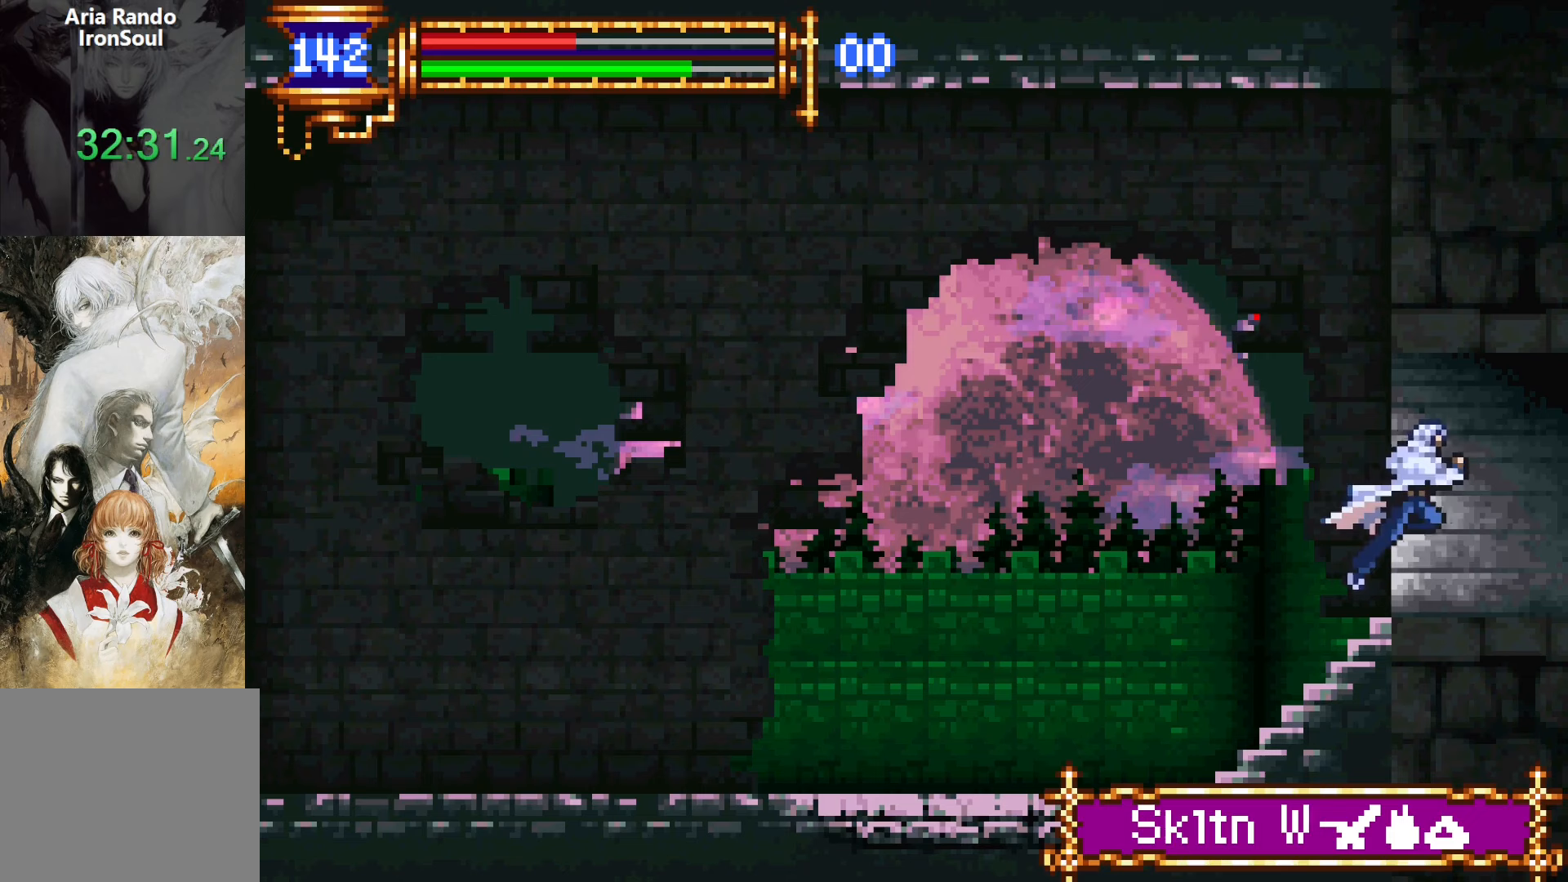
{"buttons": [], "events": [[67, "DPAD_RIGHT", "up"]]}
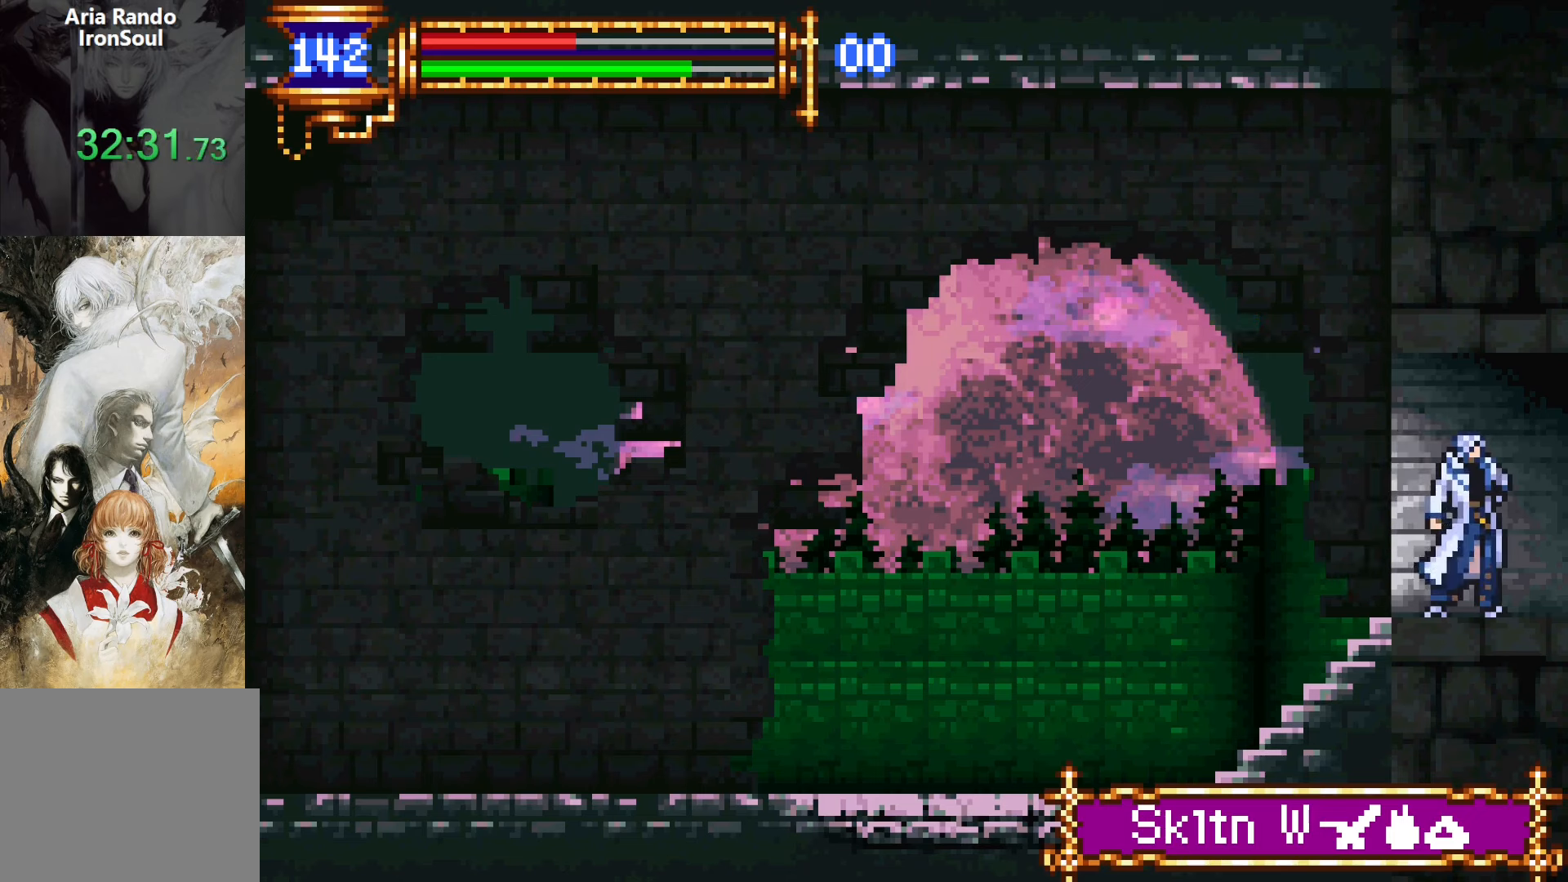
{"buttons": [], "events": []}
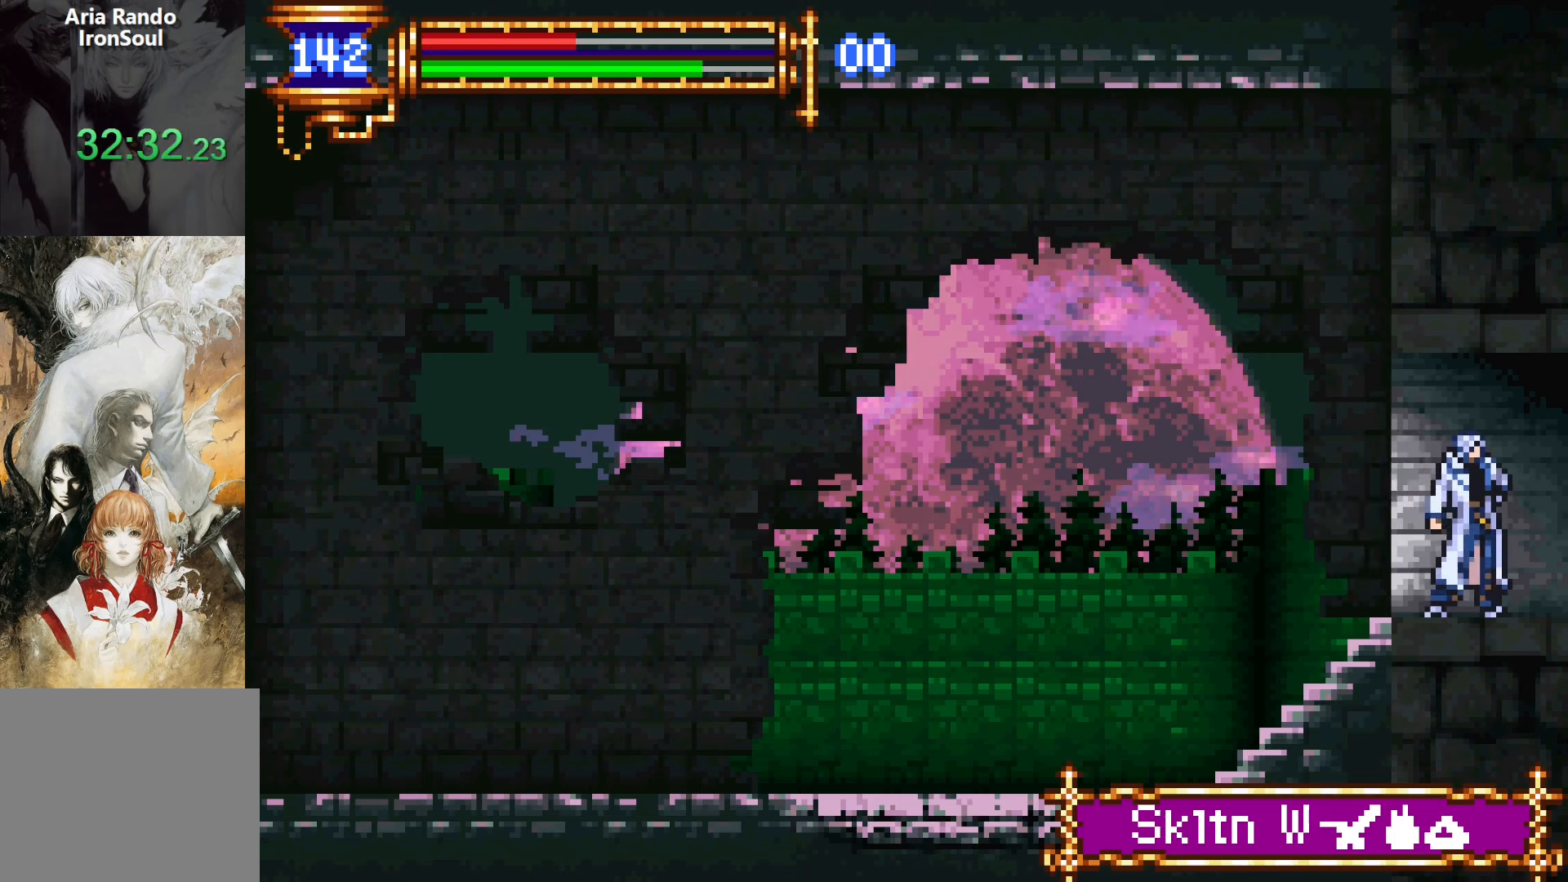
{"buttons": [], "events": []}
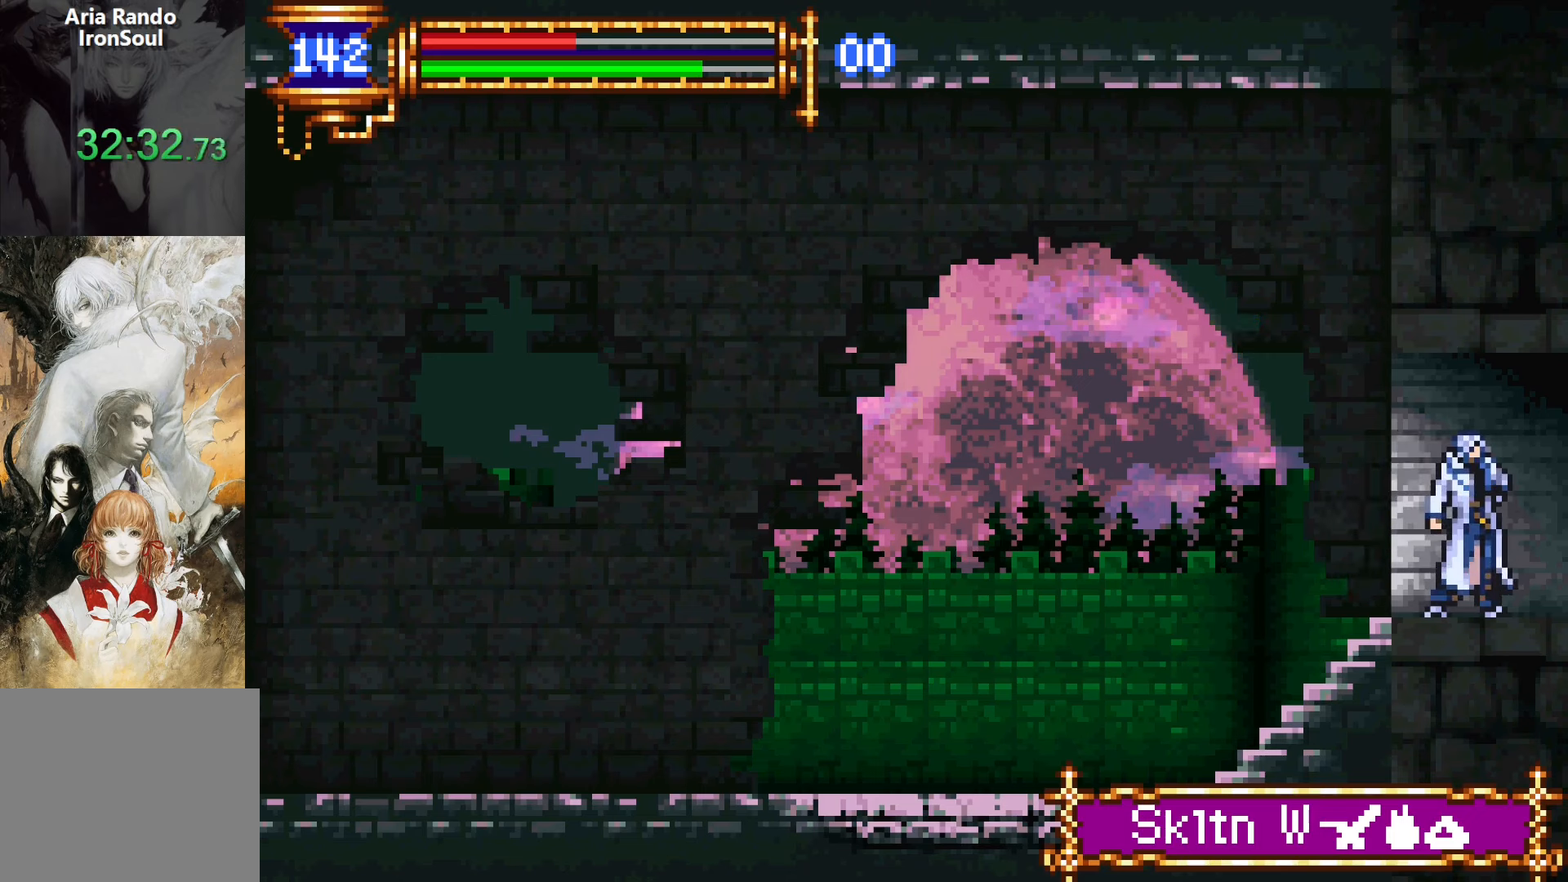
{"buttons": [], "events": []}
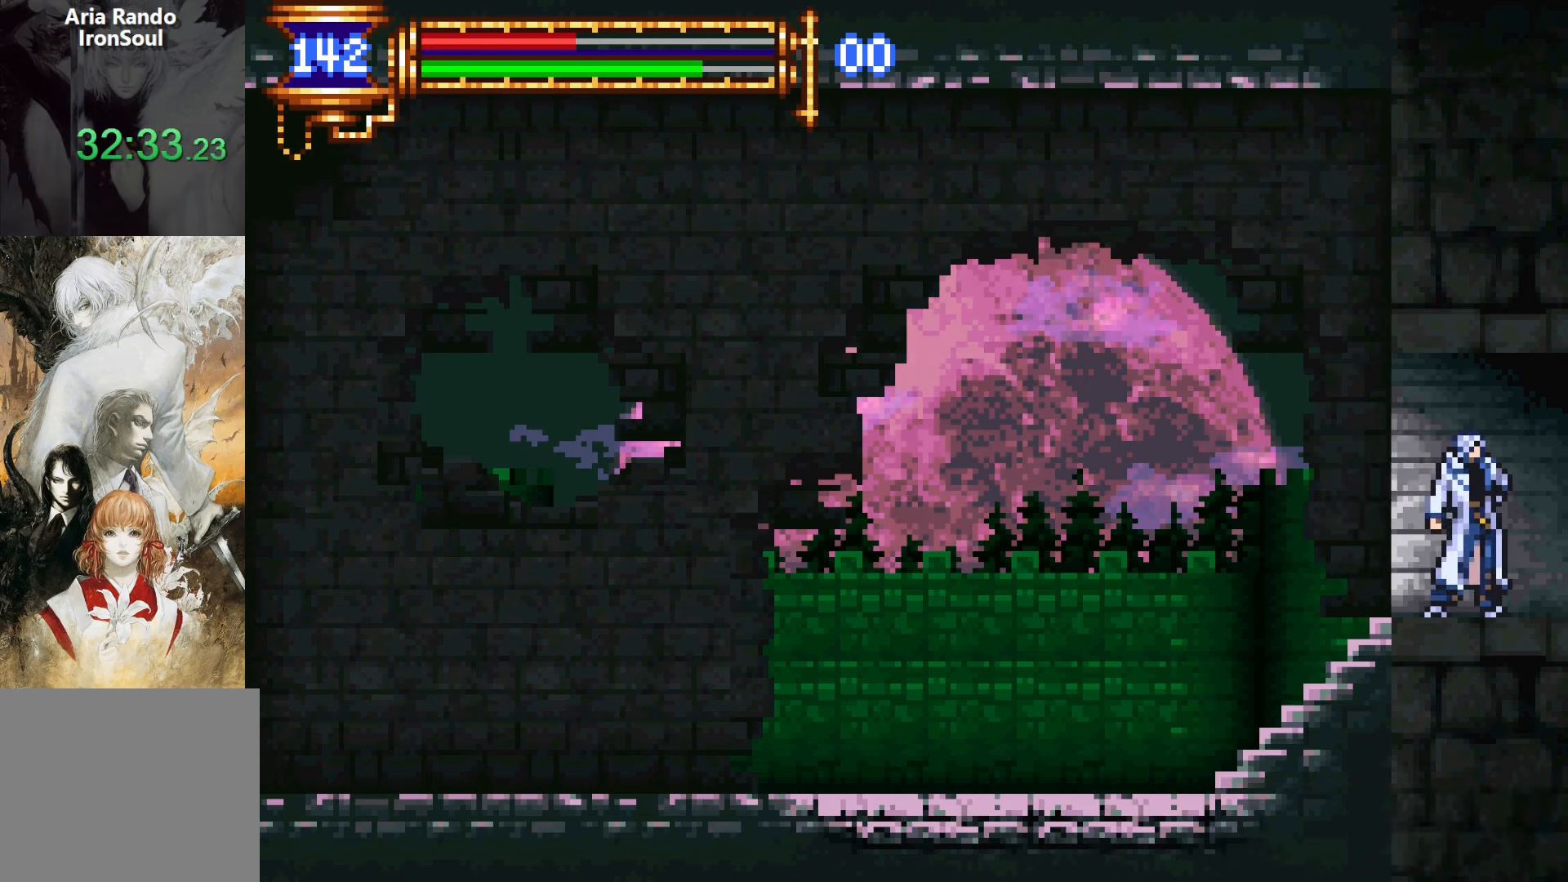
{"buttons": [], "events": []}